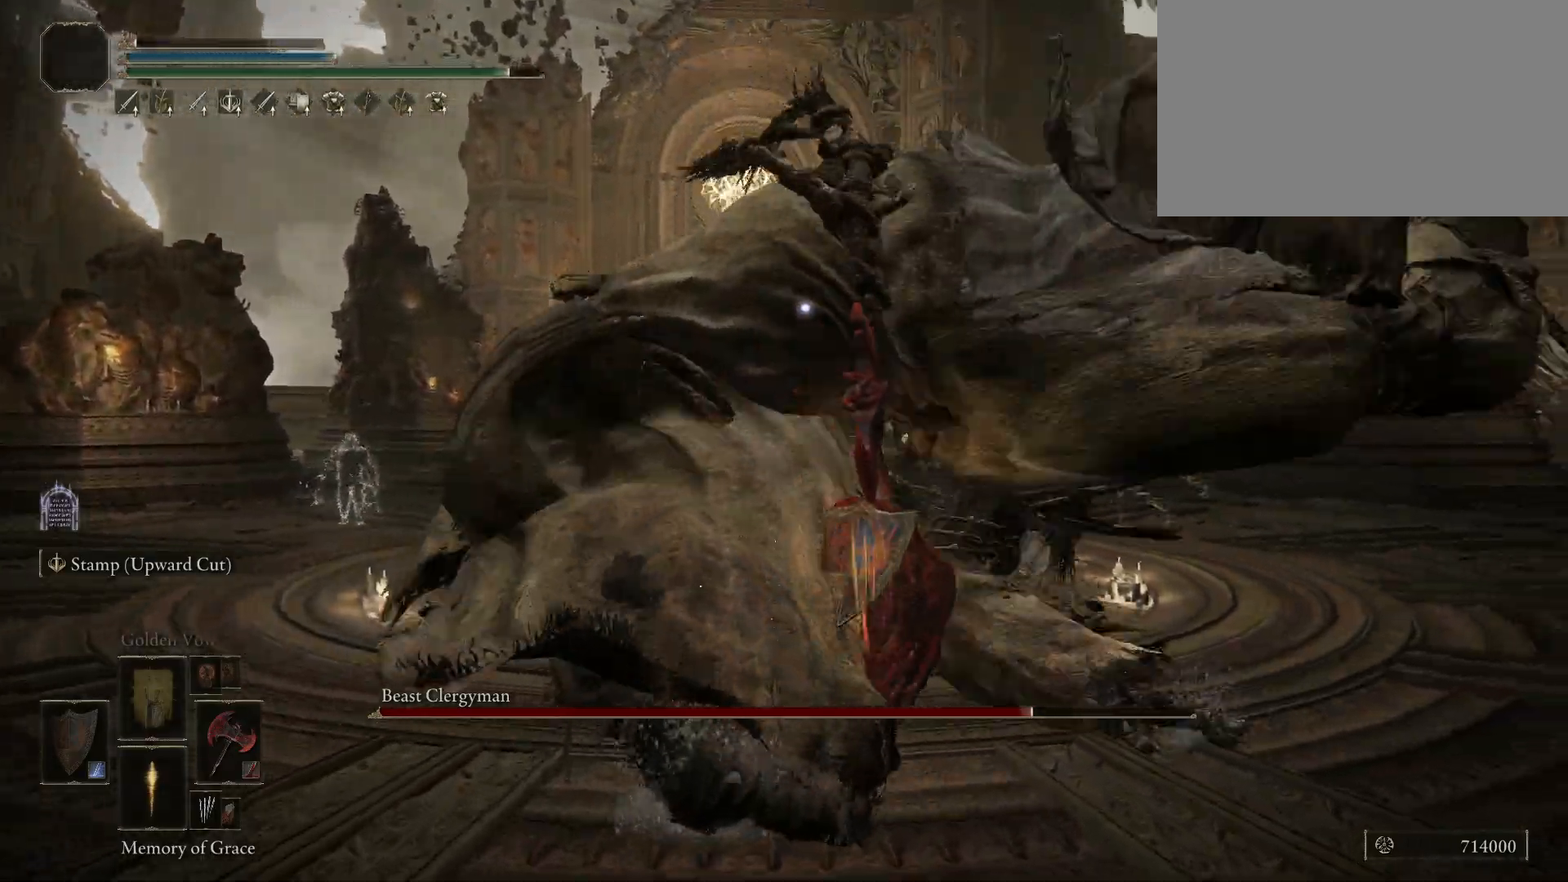
Gameplay with keyboard and mouse; each line is a JSON object with the keys and mouse buttons held at the frame after it. "events" lists presses ("down") and releases ("up") of "1", "2", "3", "4", "5", "a", "alt", "c", "caps_lock", "ctrl", "d", "e", "f", "g", "q", "r", "s", "shift", "space", "t", "tab", "v", "w", "x", "z", "mouse_left", "mouse_wheel" and "mouse_right" between this image and that frame as [ms after this image, input, new state], when the widget could be followed in between. "mouse_left", "mouse_wheel", "mouse_right" = the "left", "wheel", "right" buttons of the "mouse" list. No other keys are recorded. "wheel" means that the mouse wheel is clicked or scrolled. Not read: mouse_move.
{"keys": [], "mouse": [], "events": [[117, "mouse_left", "up"], [484, "w", "up"]]}
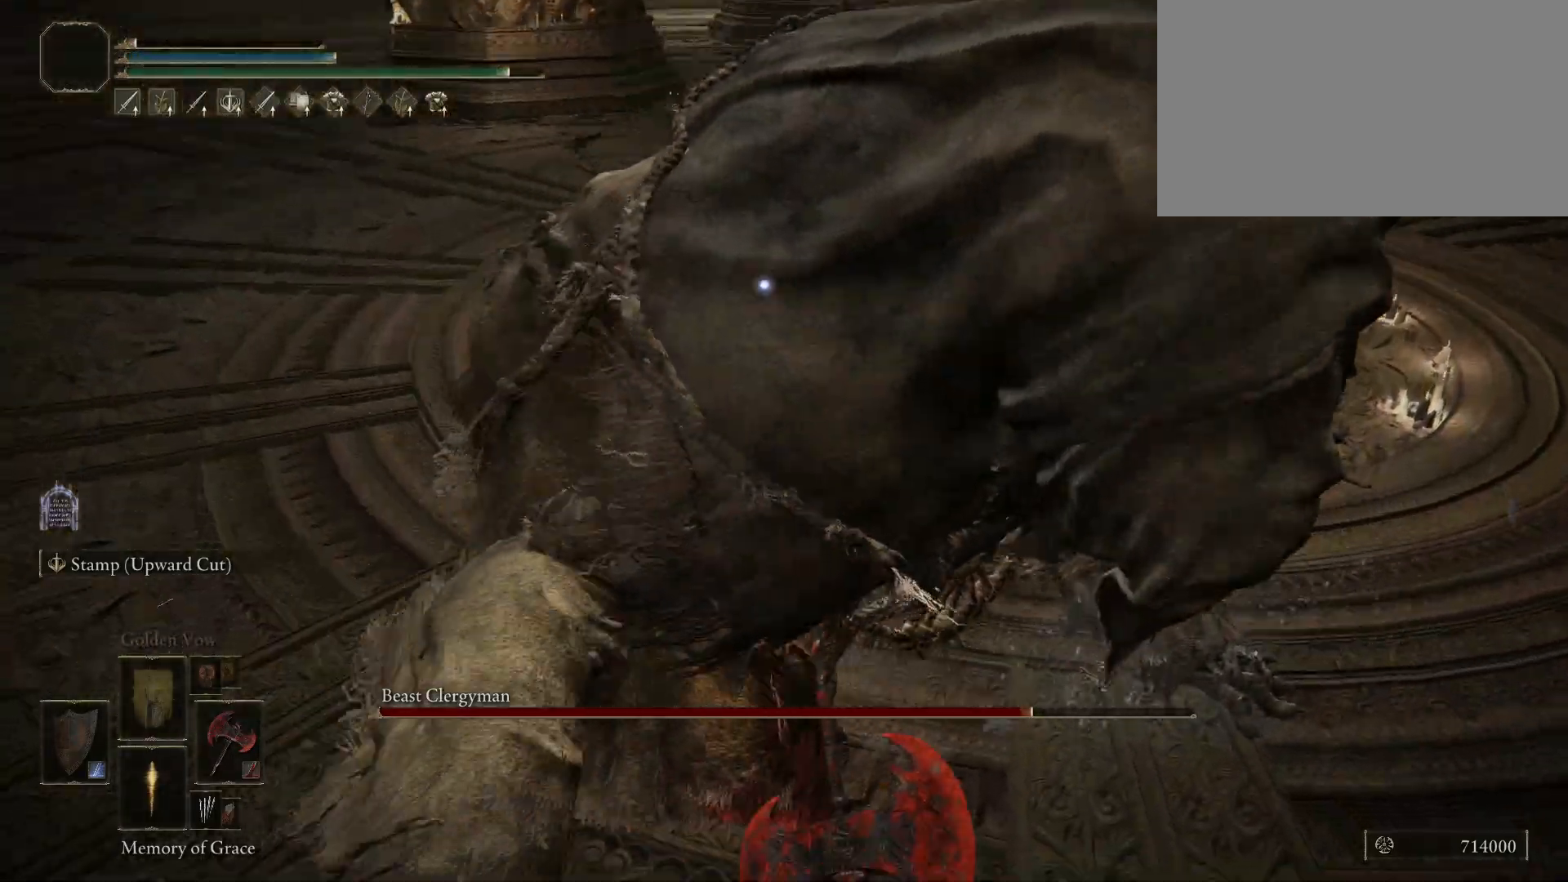
{"keys": [], "mouse": [], "events": []}
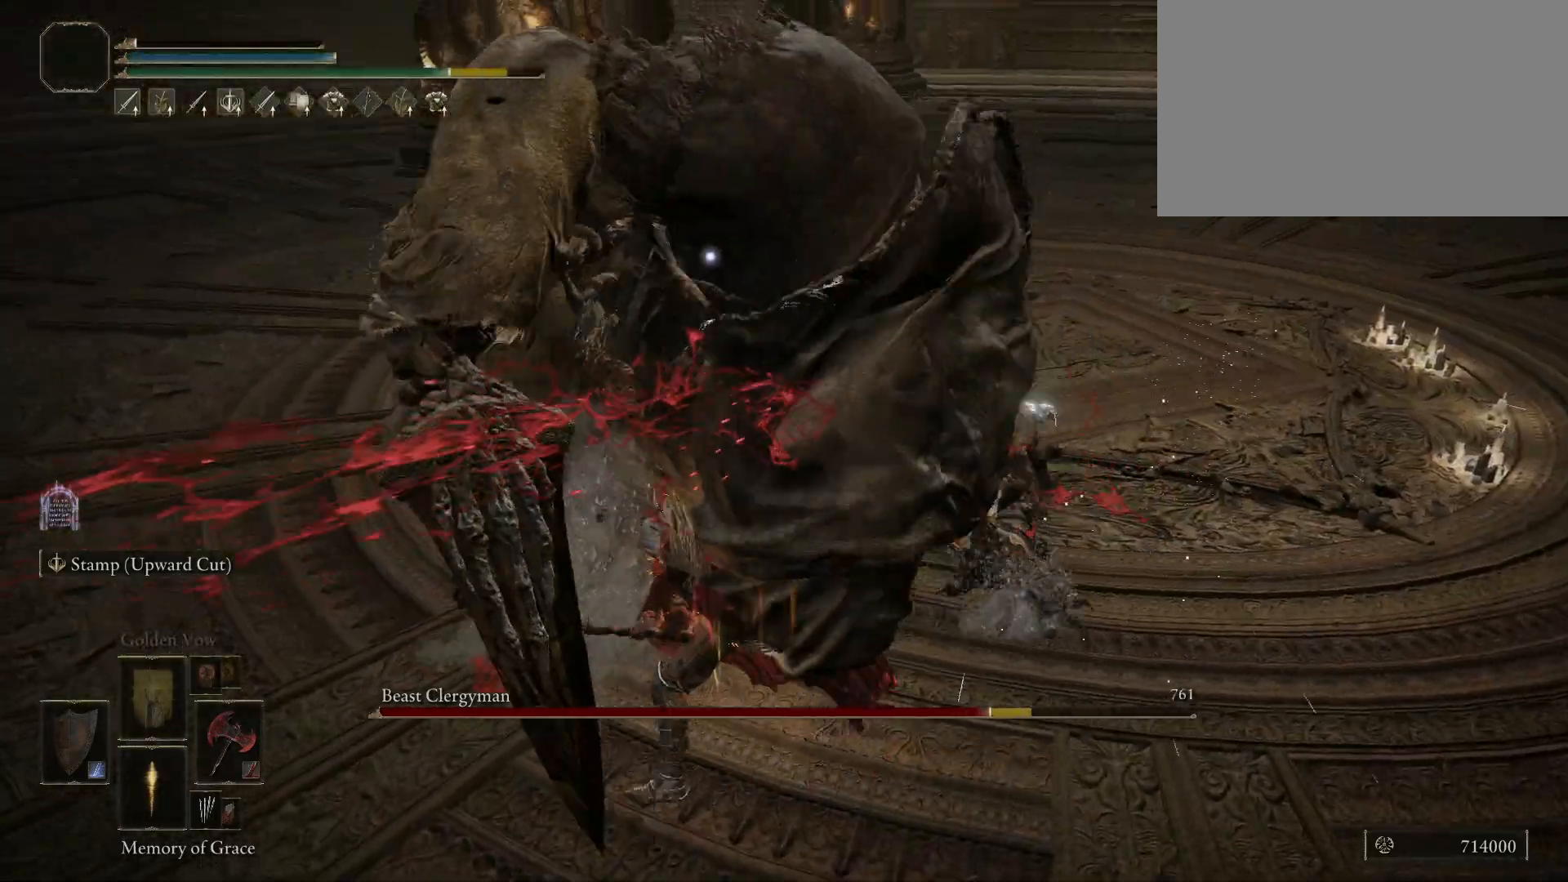
{"keys": ["s", "space"], "mouse": [], "events": [[467, "space", "down"], [500, "s", "down"]]}
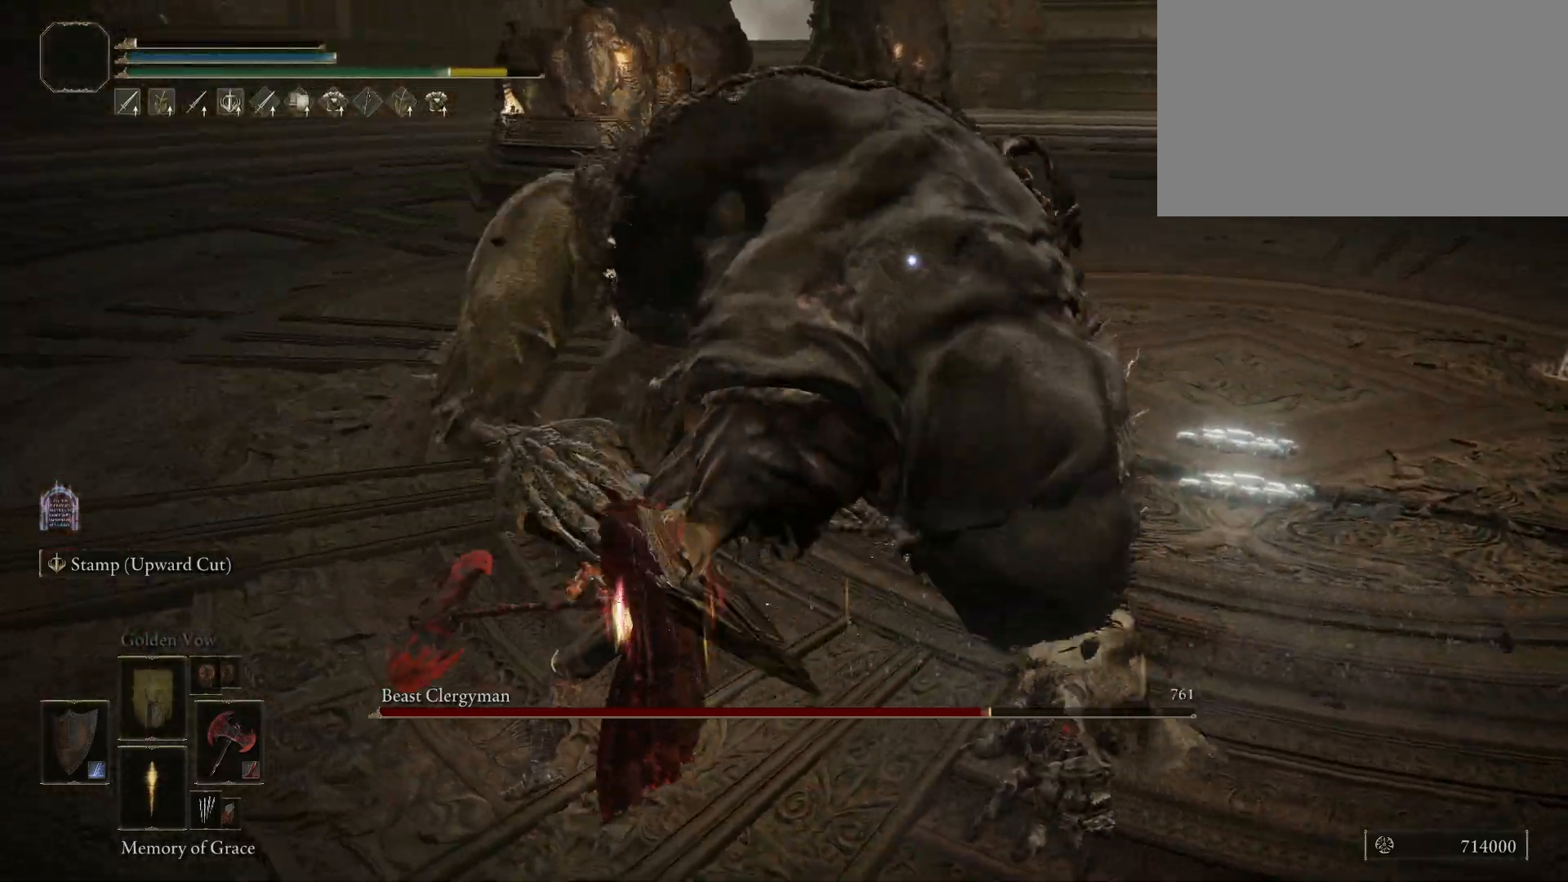
{"keys": ["s"], "mouse": [], "events": [[50, "space", "up"]]}
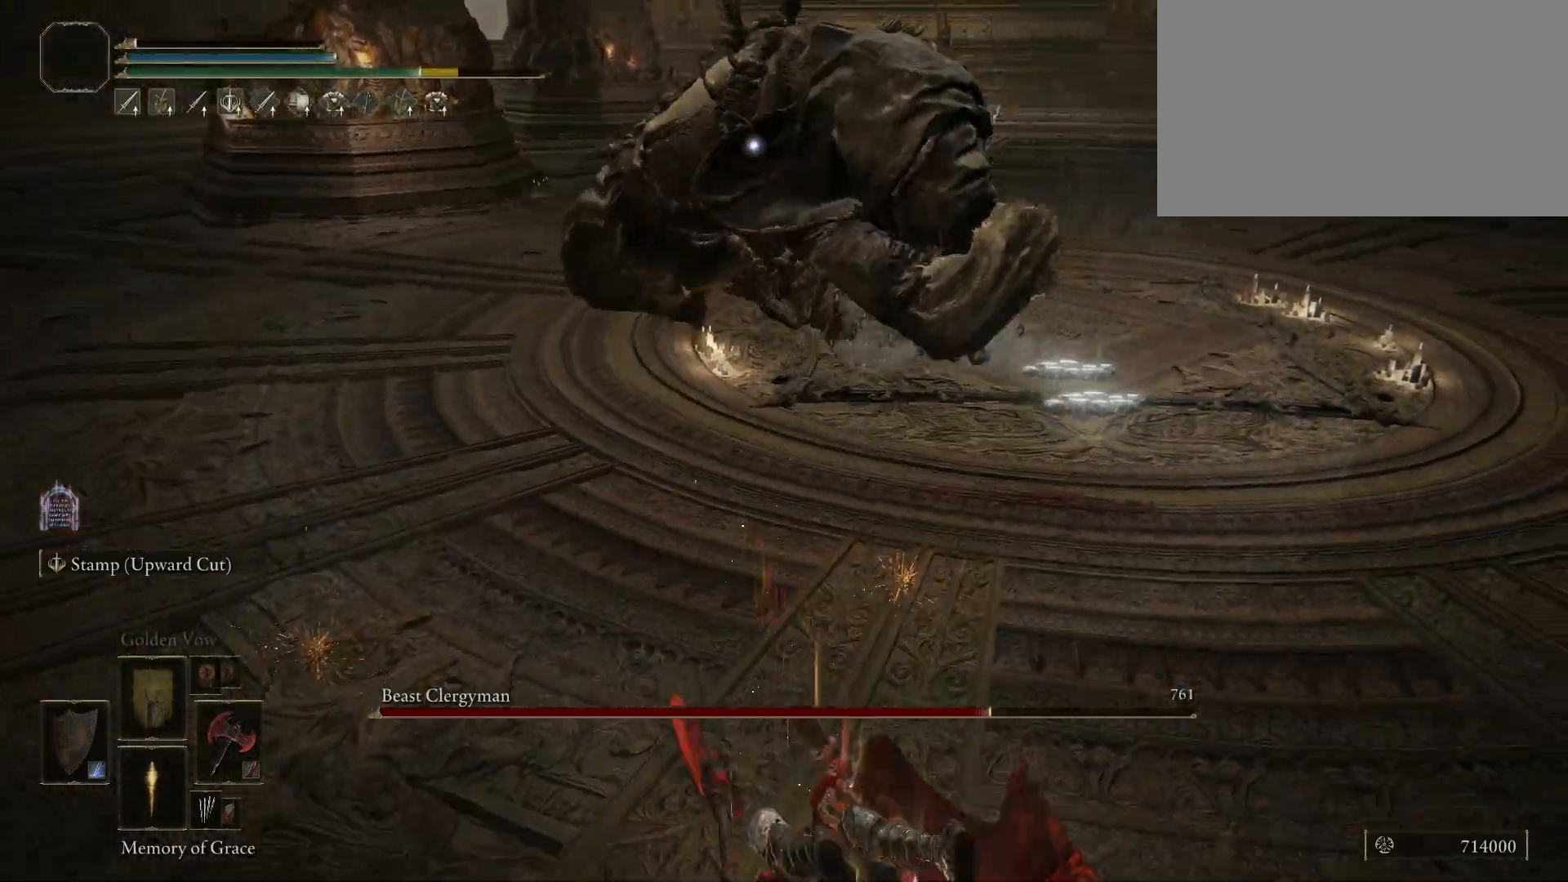
{"keys": ["d", "w"], "mouse": [], "events": [[167, "d", "down"], [217, "s", "up"], [400, "w", "down"]]}
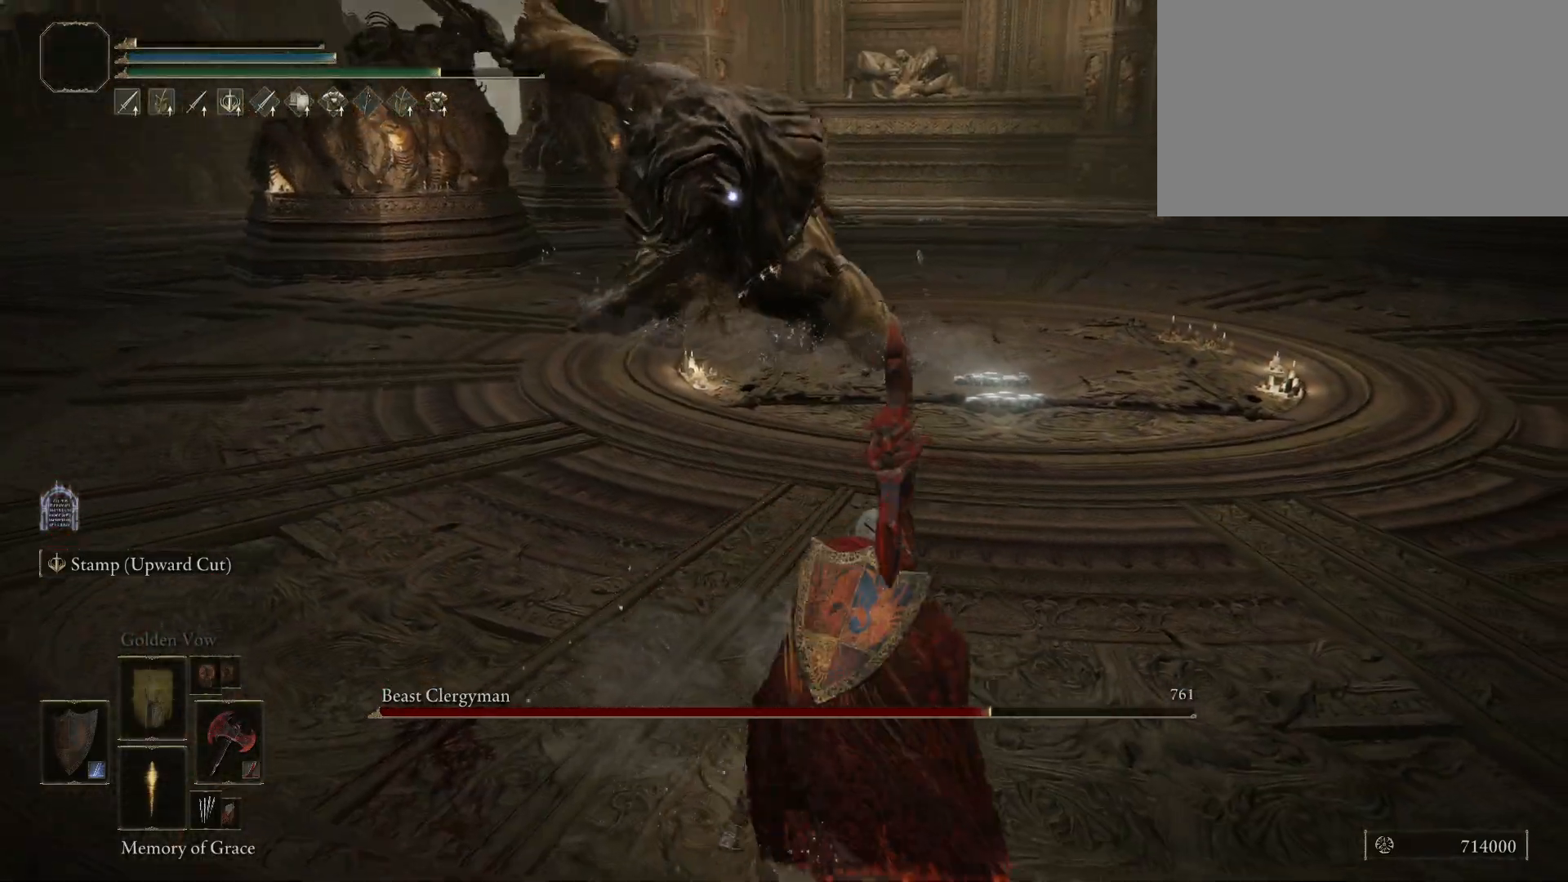
{"keys": ["d", "w"], "mouse": [], "events": []}
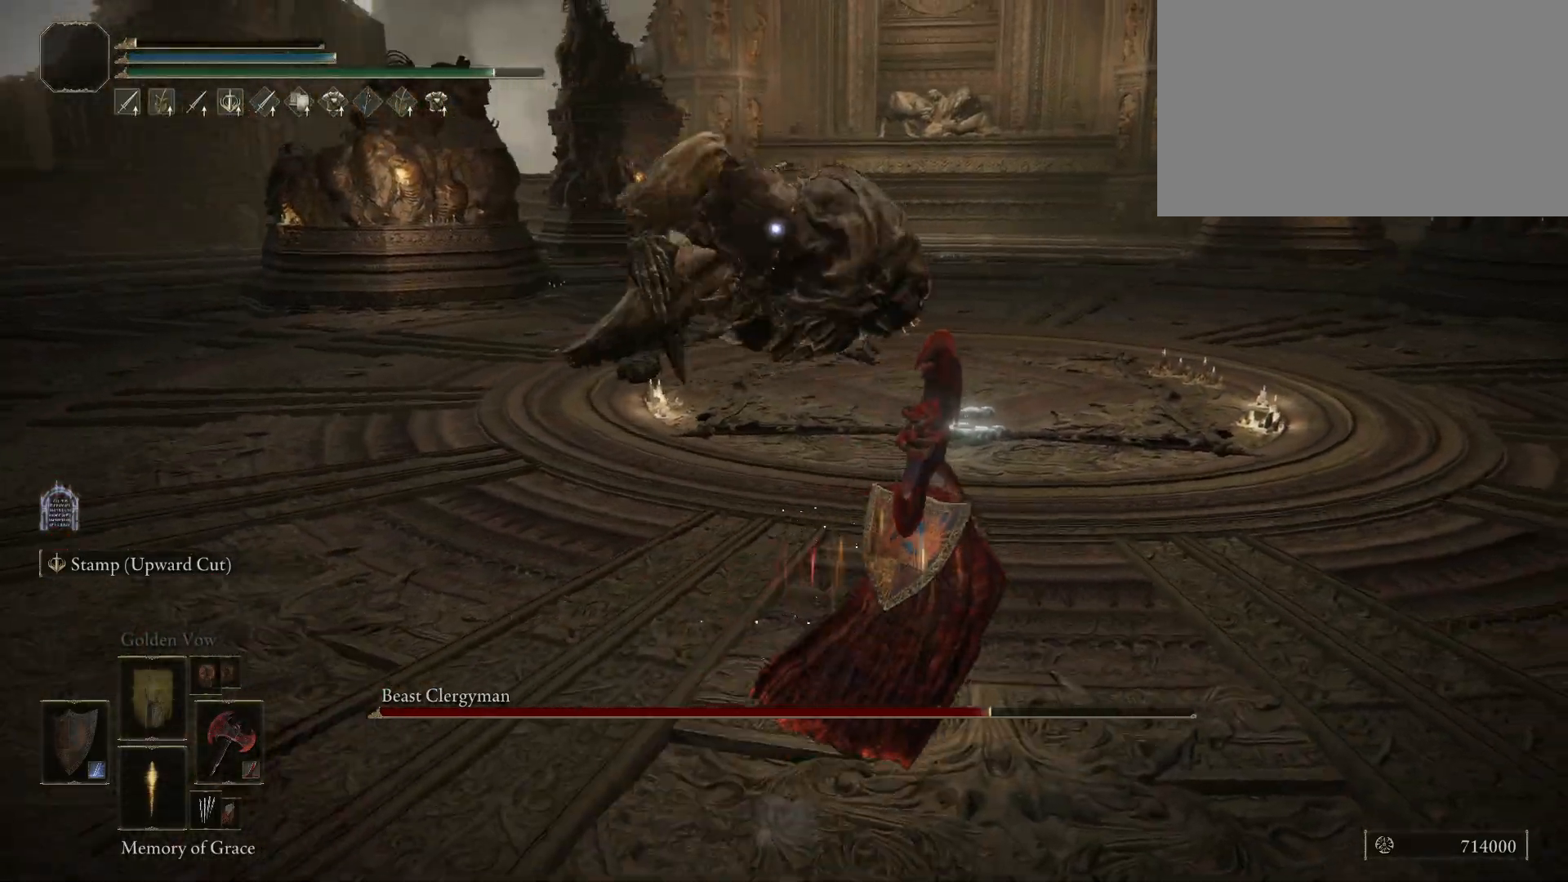
{"keys": ["space", "w"], "mouse": [], "events": [[350, "d", "up"], [384, "space", "down"]]}
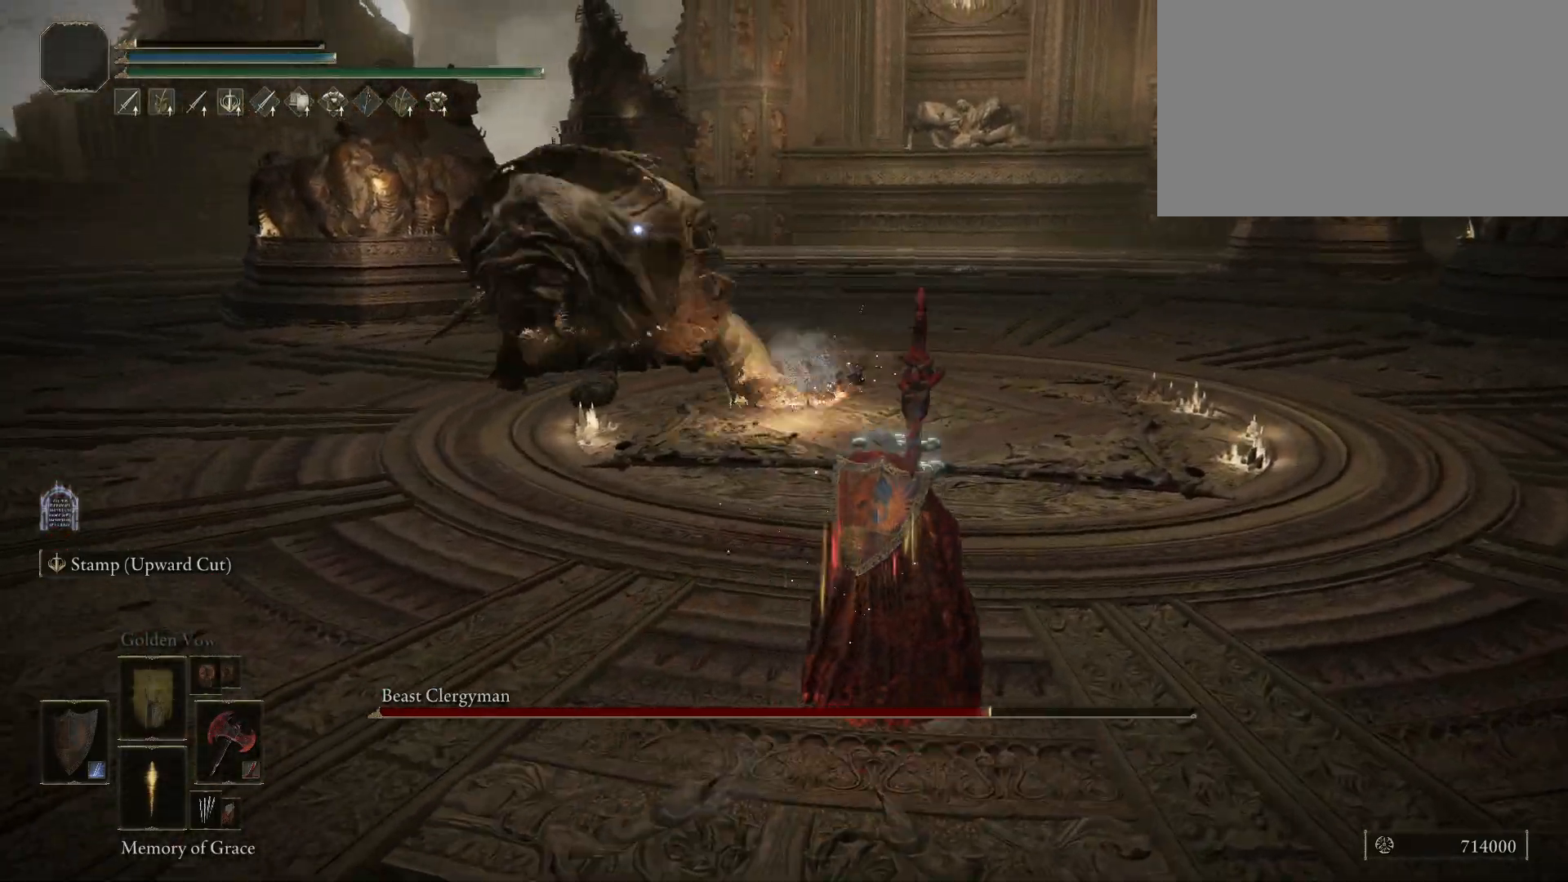
{"keys": ["space", "w"], "mouse": [], "events": []}
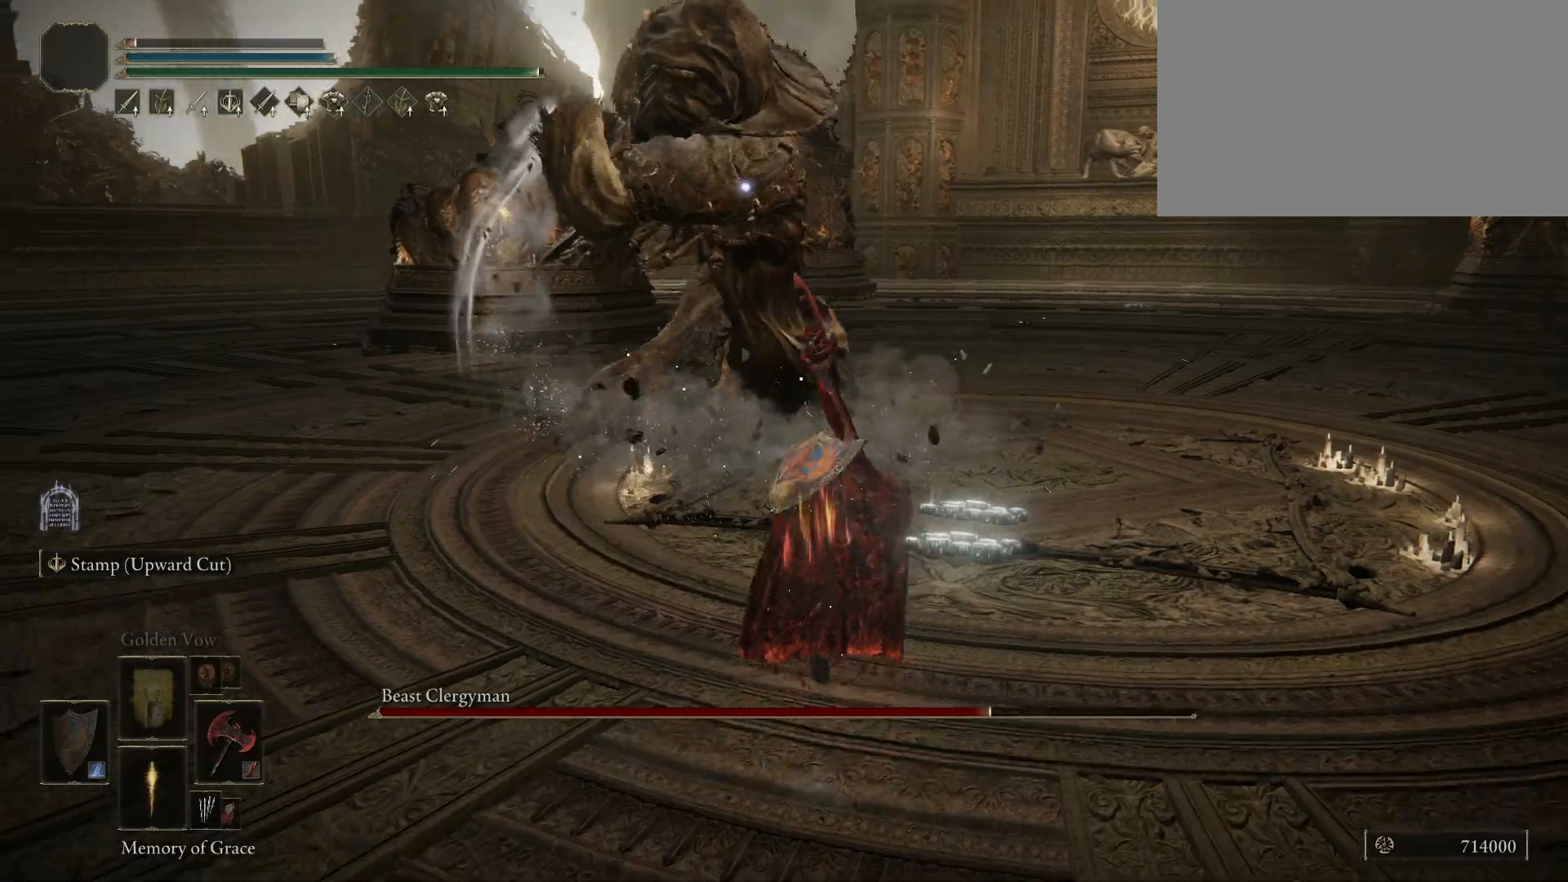
{"keys": ["w"], "mouse": [], "events": [[267, "space", "up"], [367, "space", "down"], [467, "space", "up"]]}
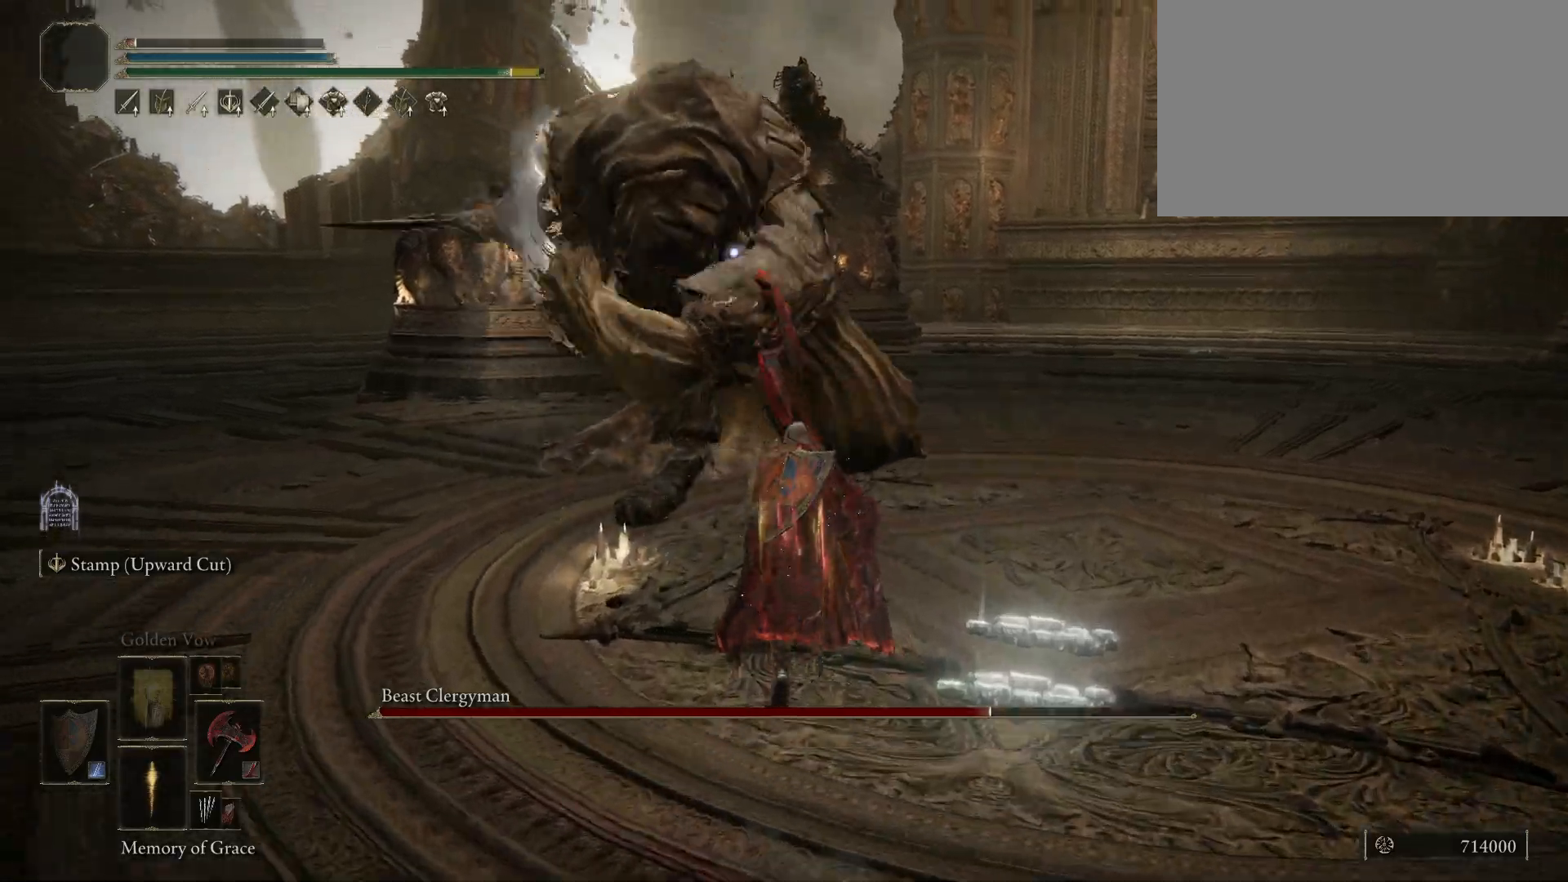
{"keys": ["w"], "mouse": [], "events": [[334, "mouse_left", "down"], [484, "mouse_left", "up"]]}
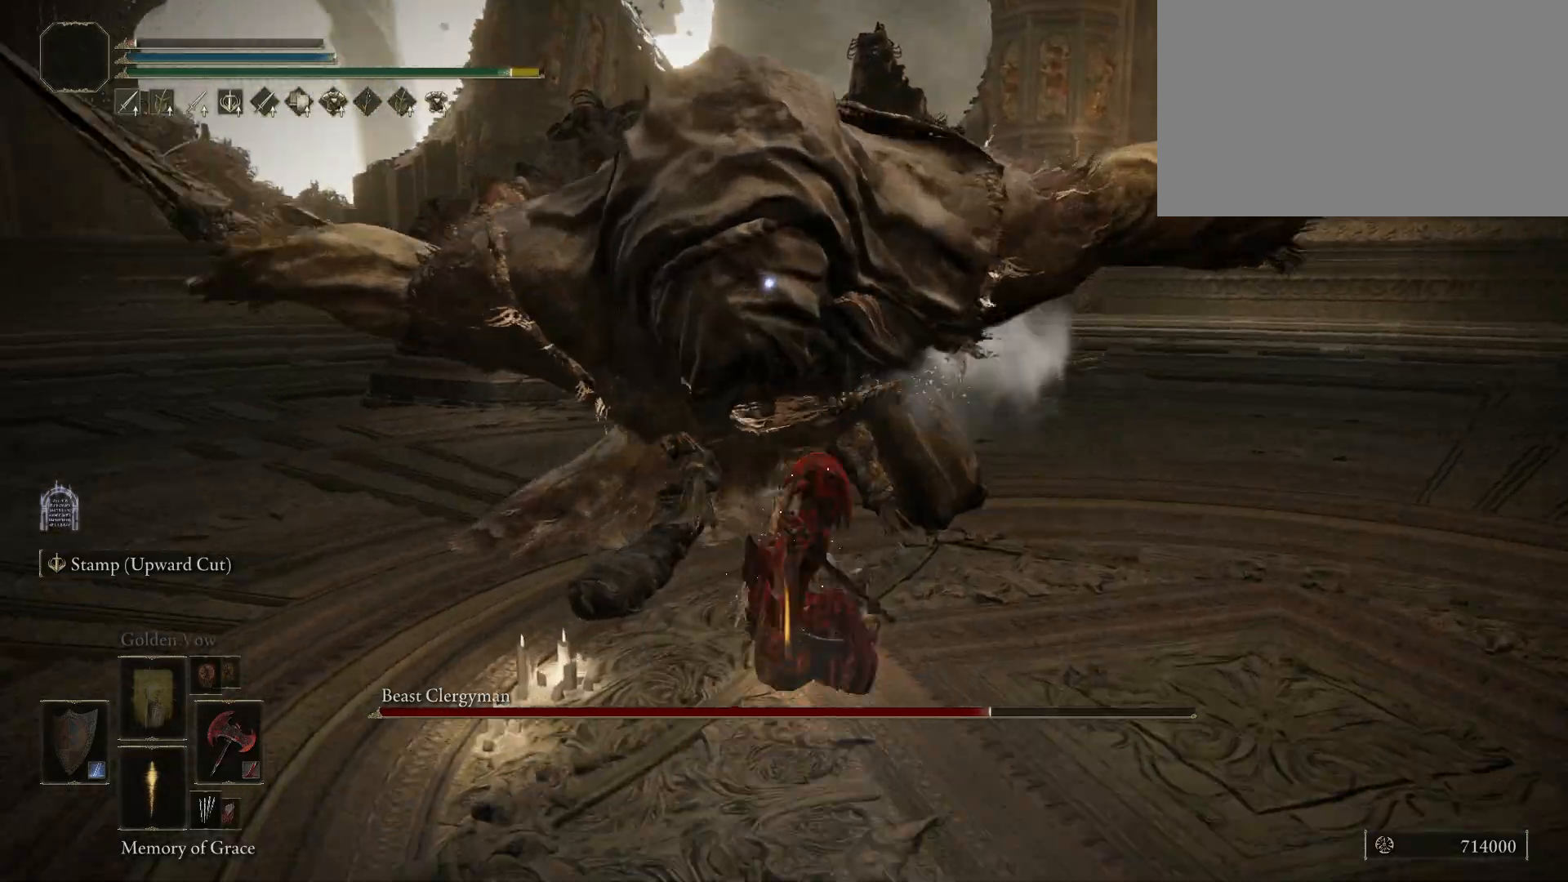
{"keys": [], "mouse": [], "events": [[200, "w", "up"]]}
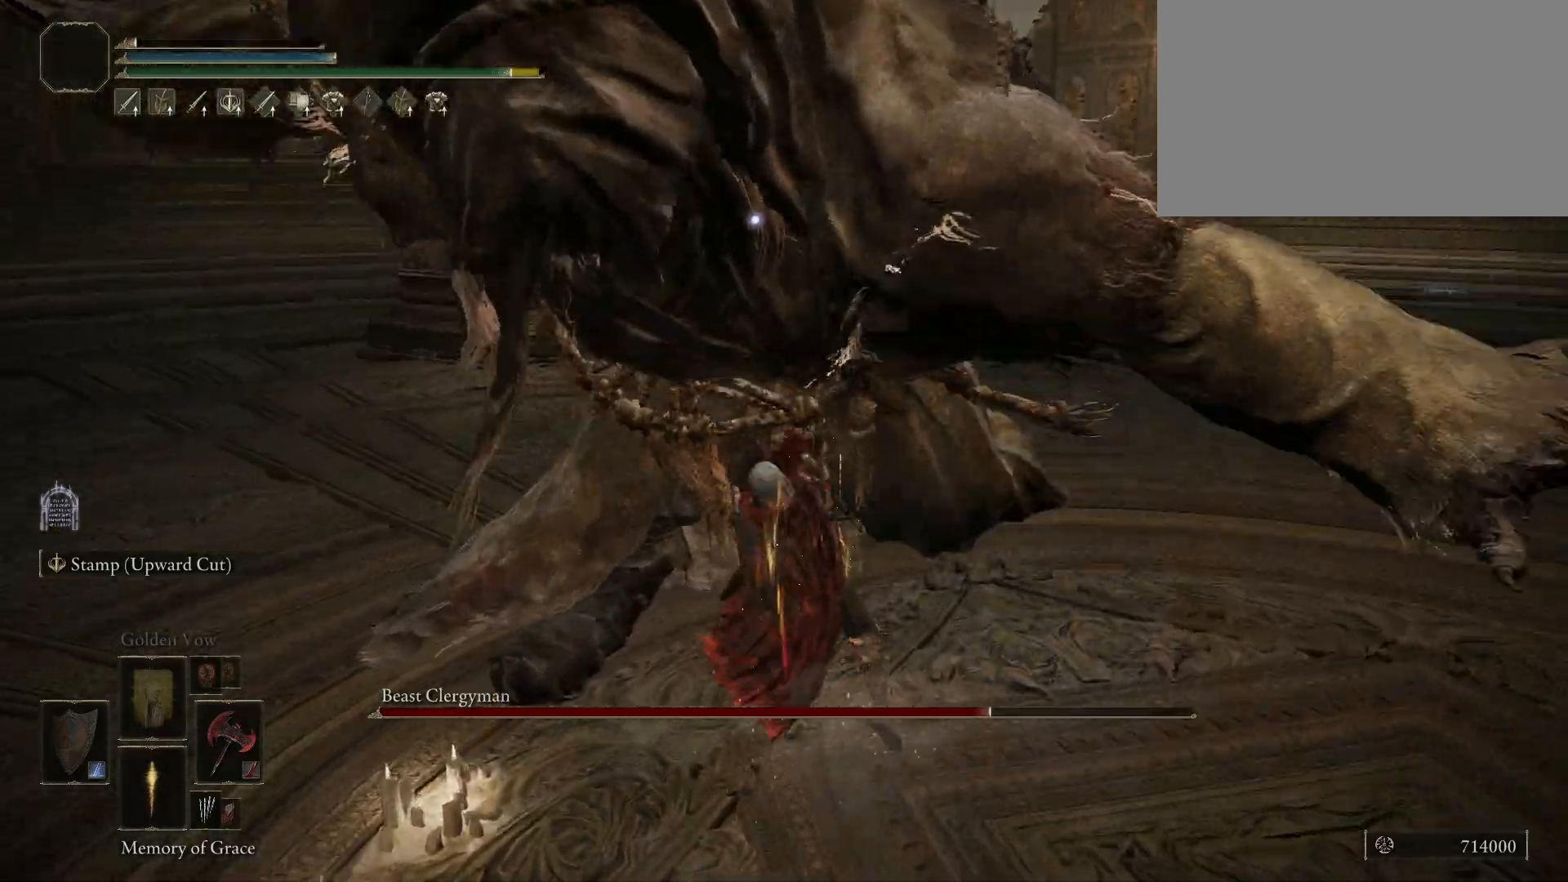
{"keys": [], "mouse": [], "events": []}
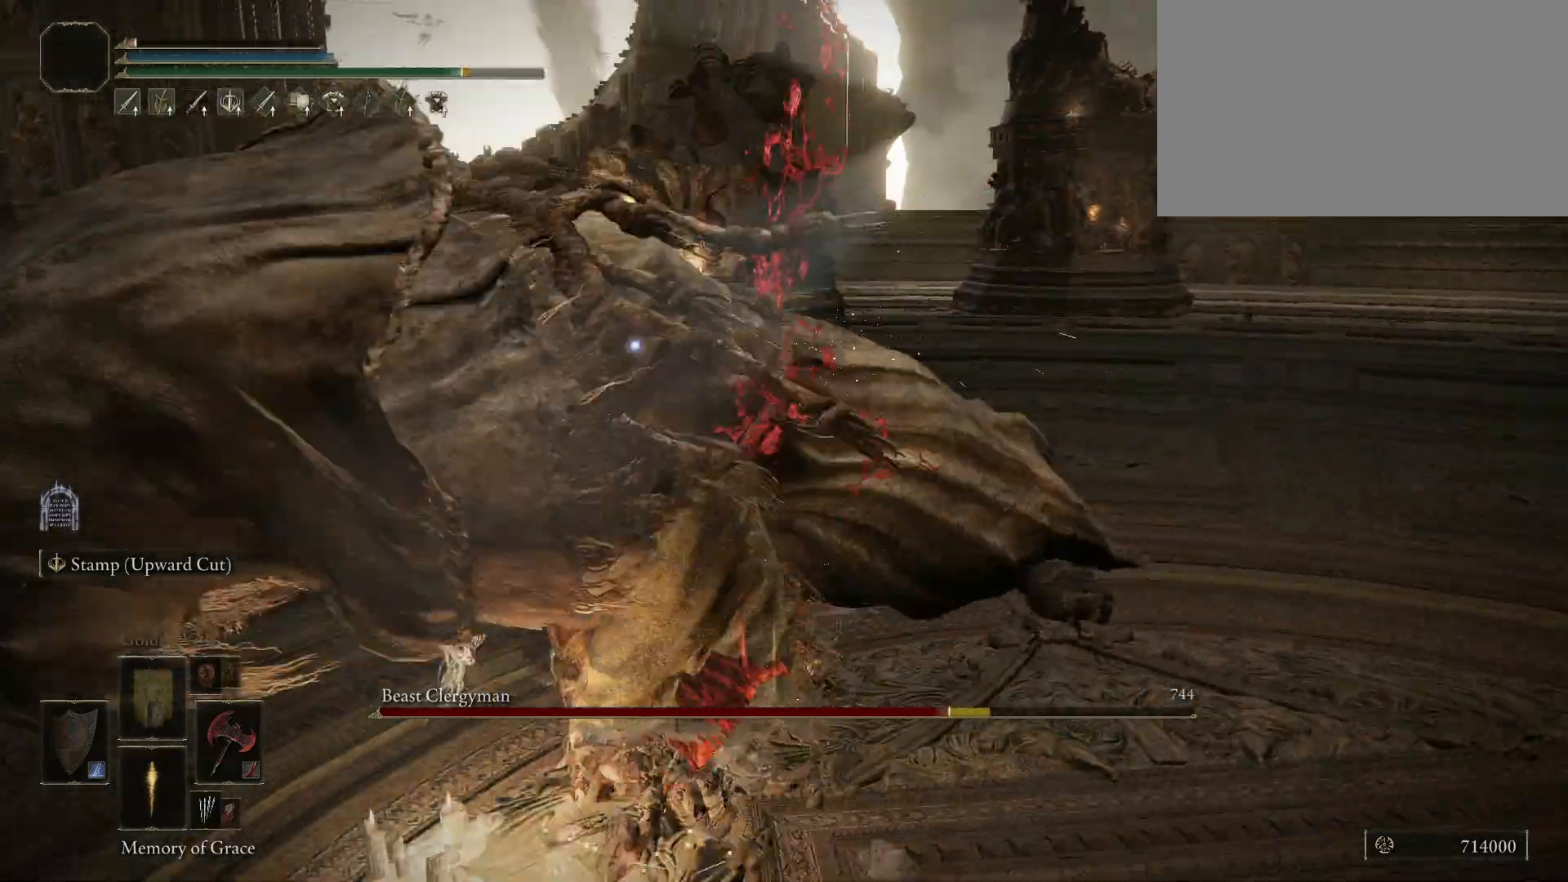
{"keys": [], "mouse": [], "events": []}
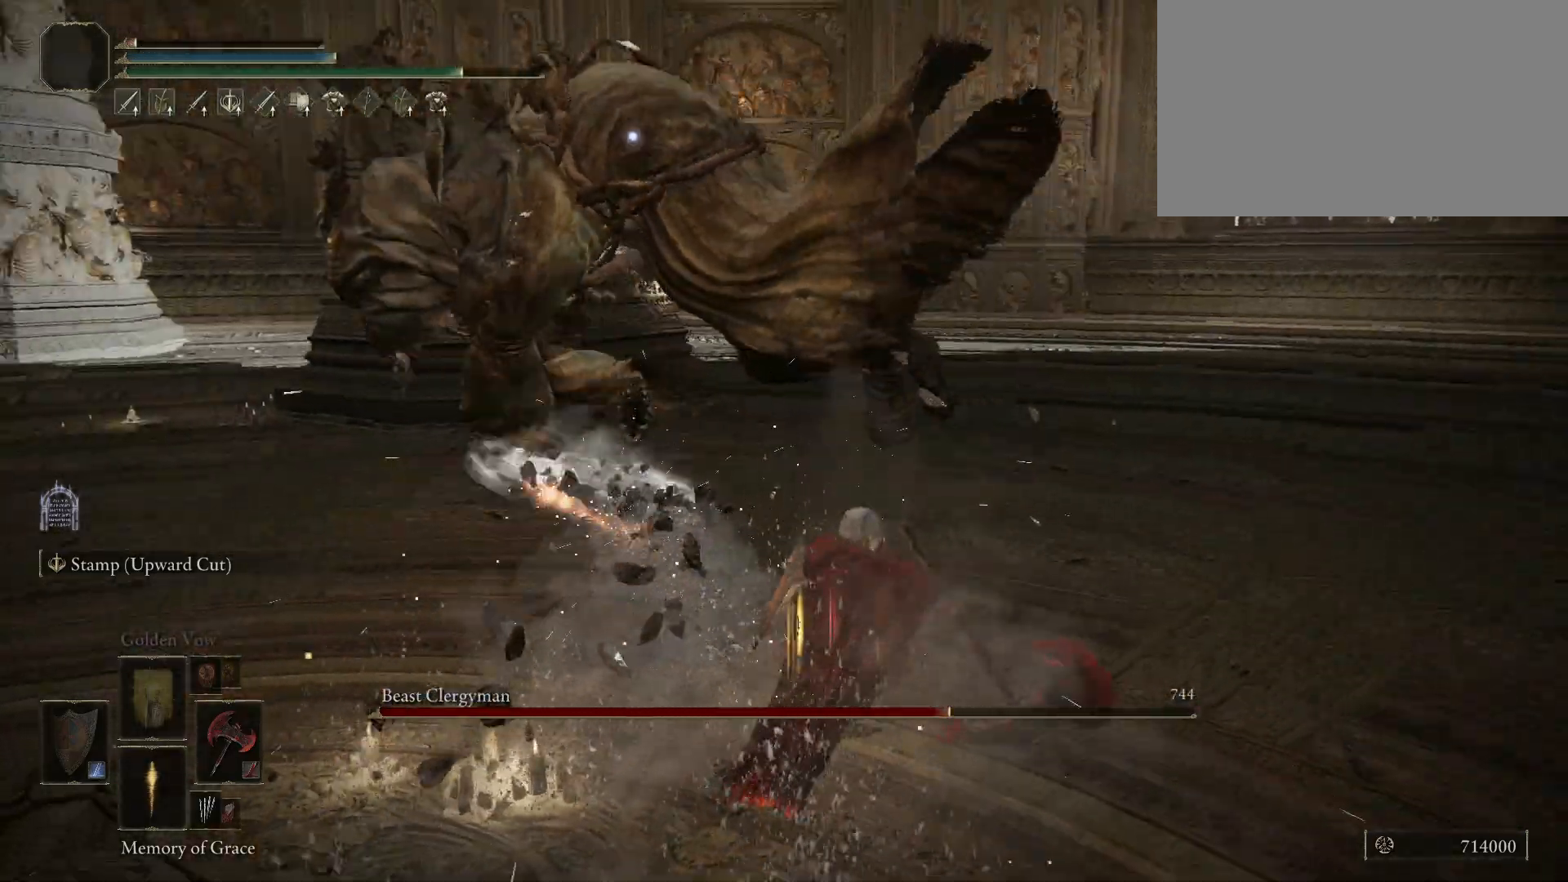
{"keys": ["w"], "mouse": [], "events": [[17, "w", "down"], [167, "space", "down"], [400, "space", "up"]]}
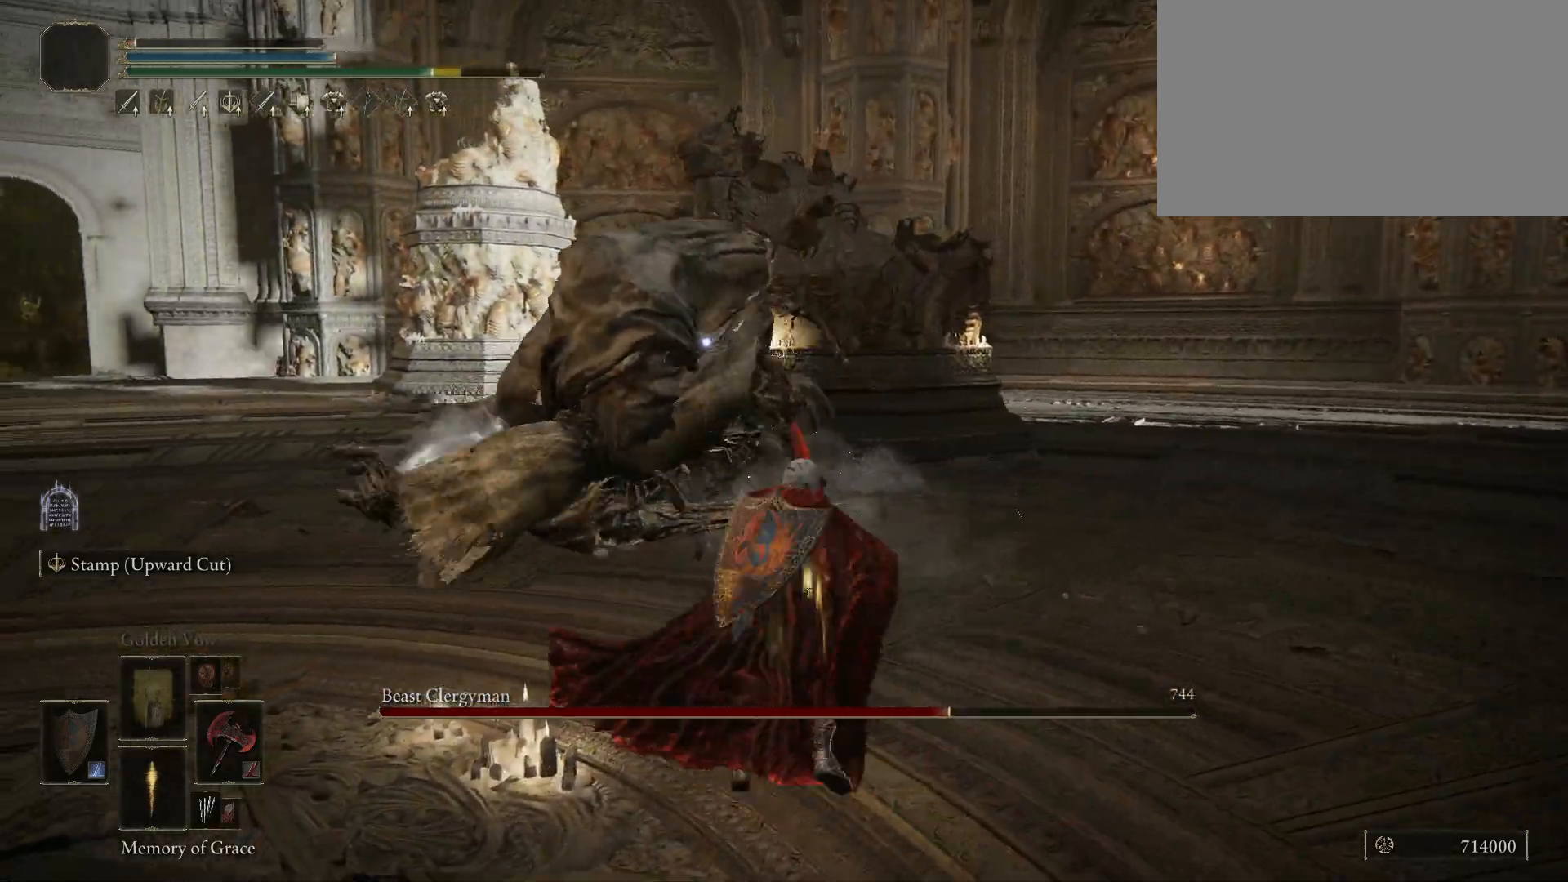
{"keys": ["w"], "mouse": [], "events": []}
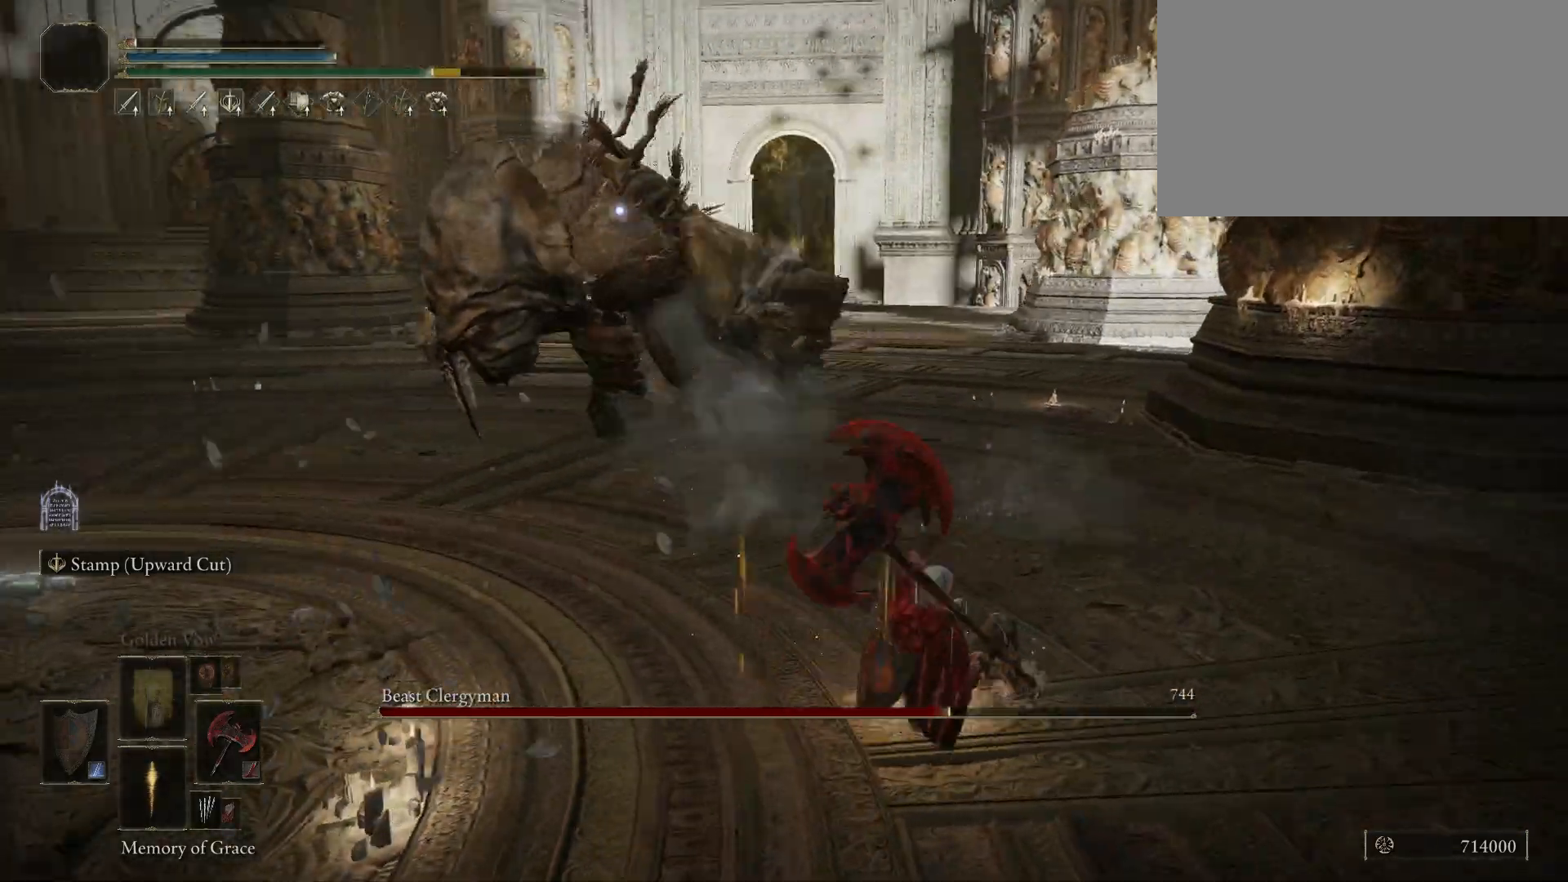
{"keys": ["w"], "mouse": [], "events": [[150, "d", "down"], [434, "d", "up"]]}
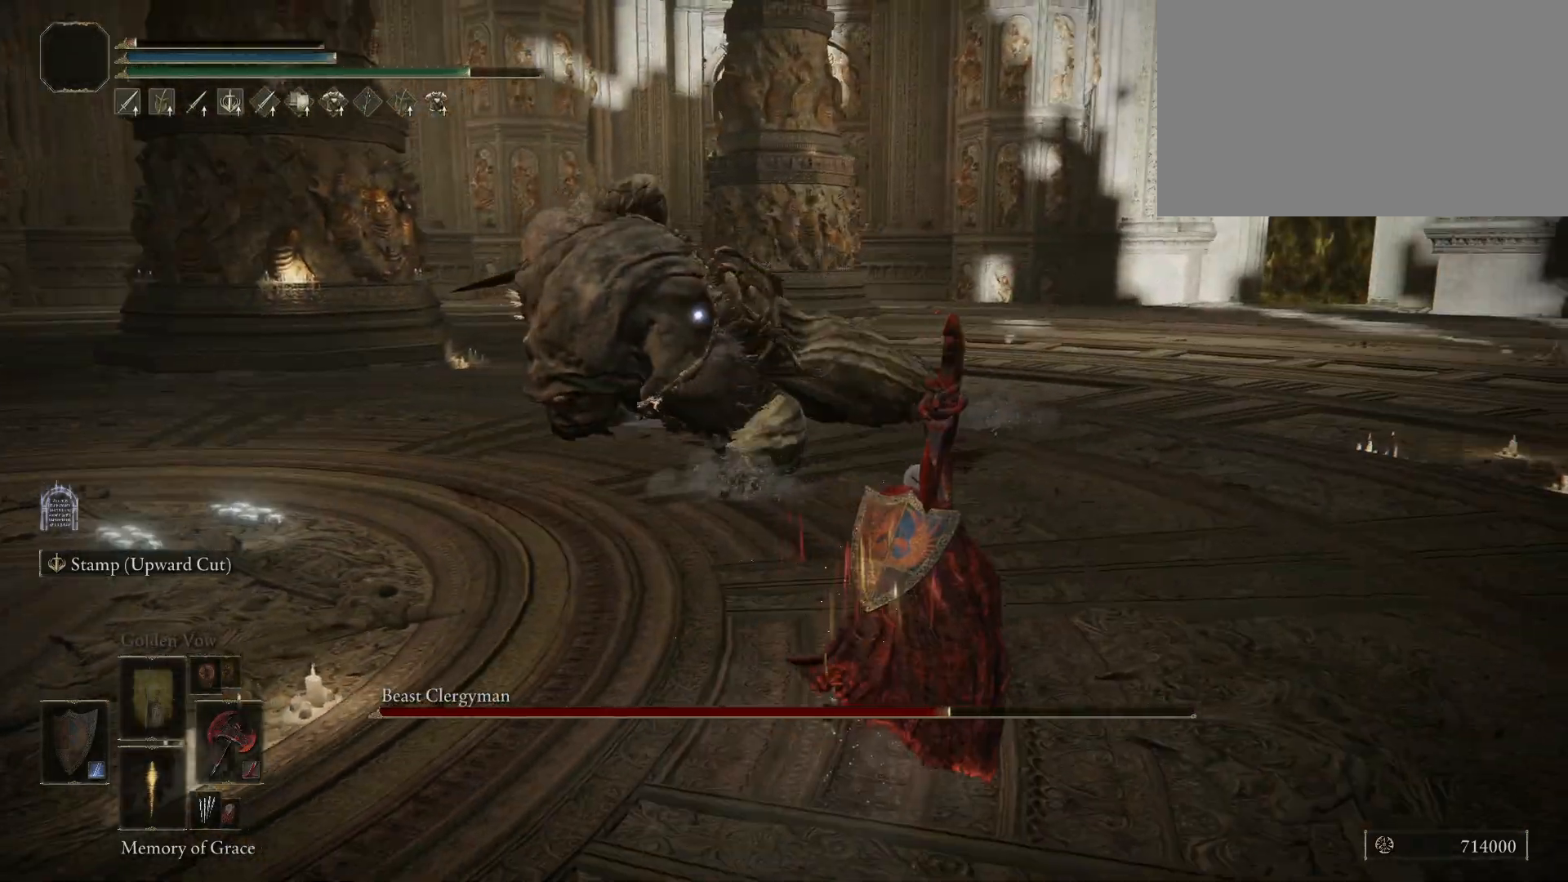
{"keys": ["d"], "mouse": [], "events": [[400, "d", "down"], [450, "w", "up"]]}
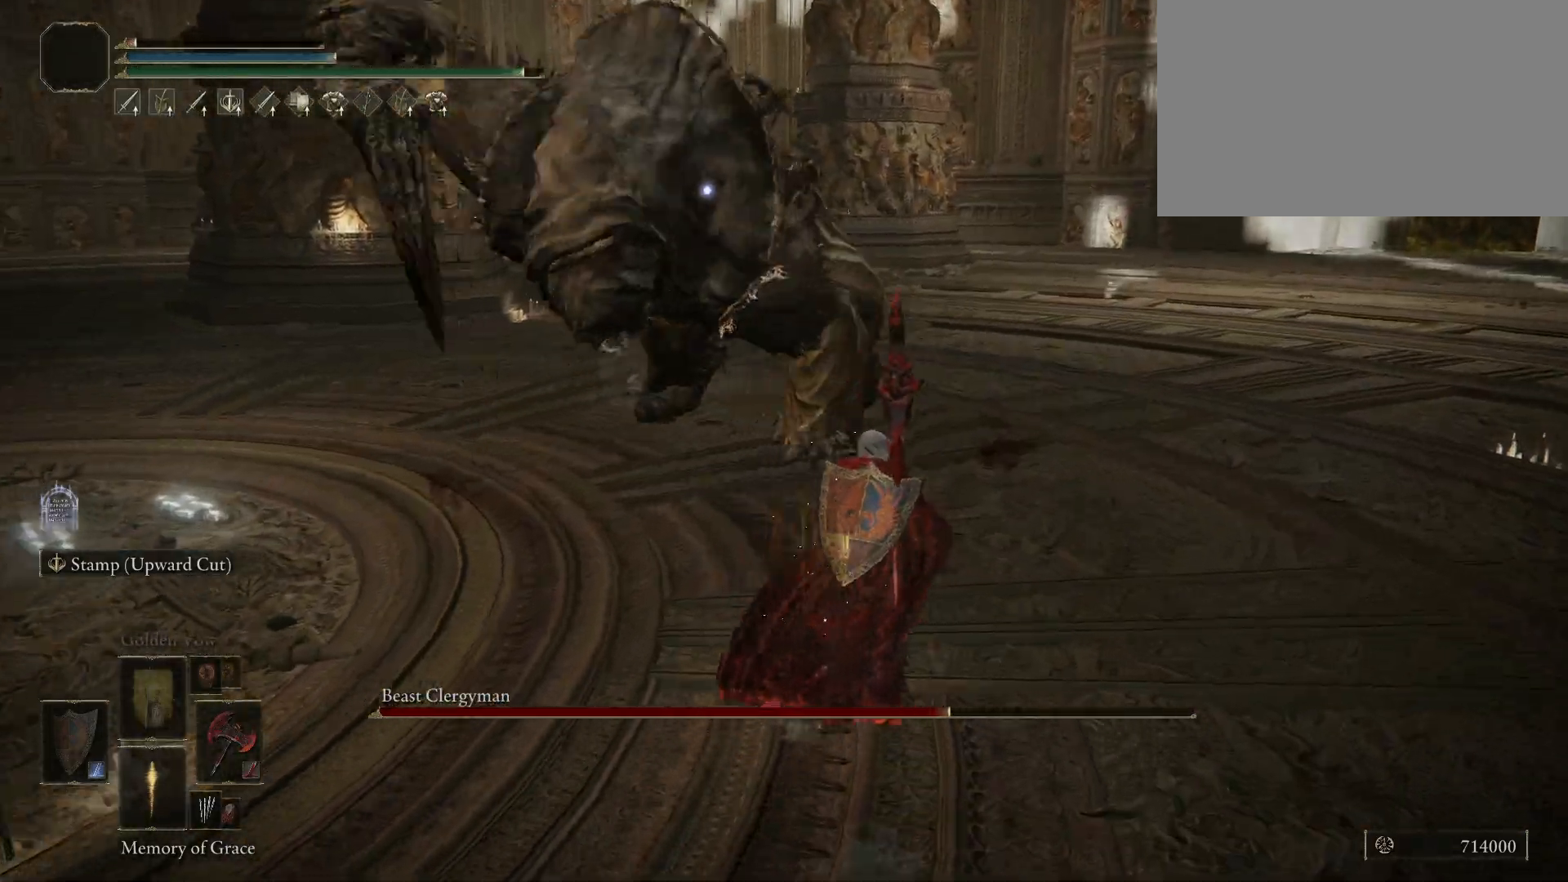
{"keys": ["d"], "mouse": [], "events": [[234, "space", "down"], [317, "space", "up"]]}
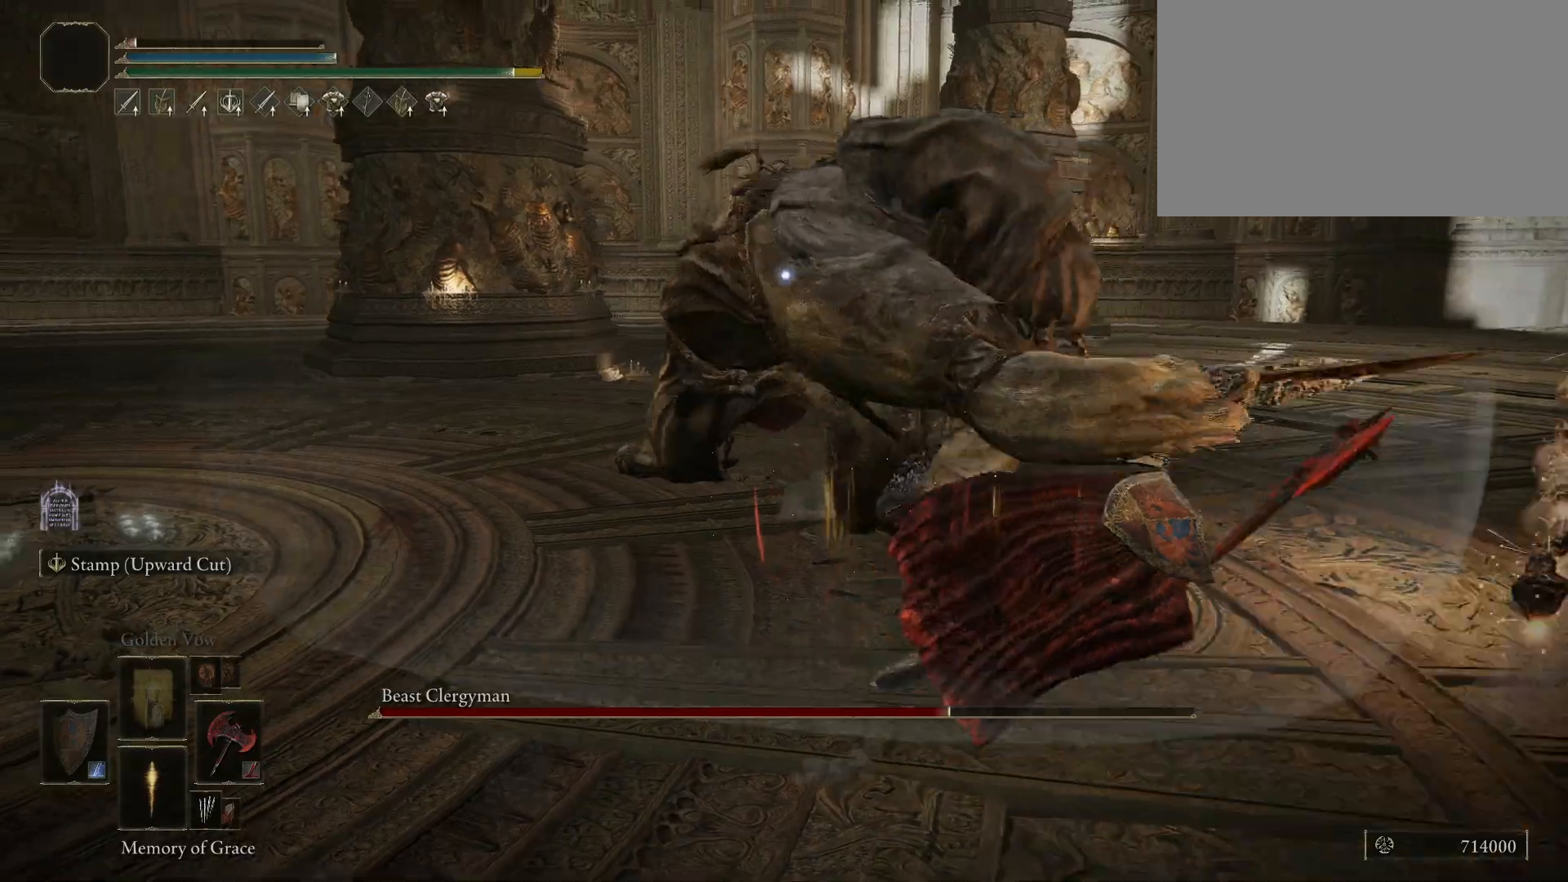
{"keys": ["w"], "mouse": [], "events": [[334, "w", "down"], [484, "d", "up"]]}
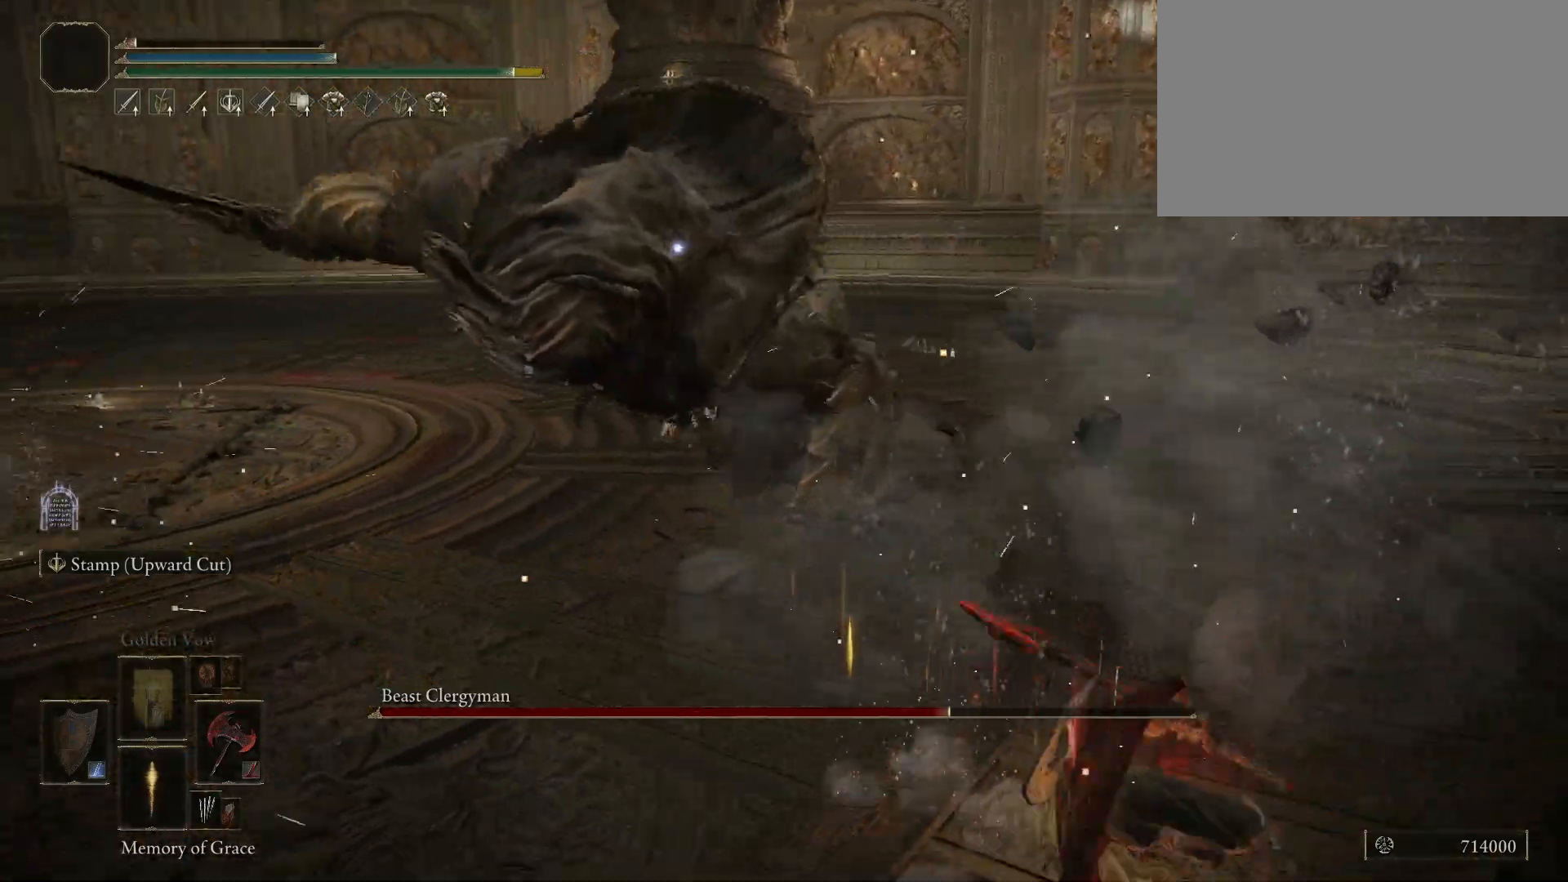
{"keys": ["a"], "mouse": [], "events": [[34, "a", "down"], [67, "w", "up"], [217, "space", "down"], [300, "space", "up"]]}
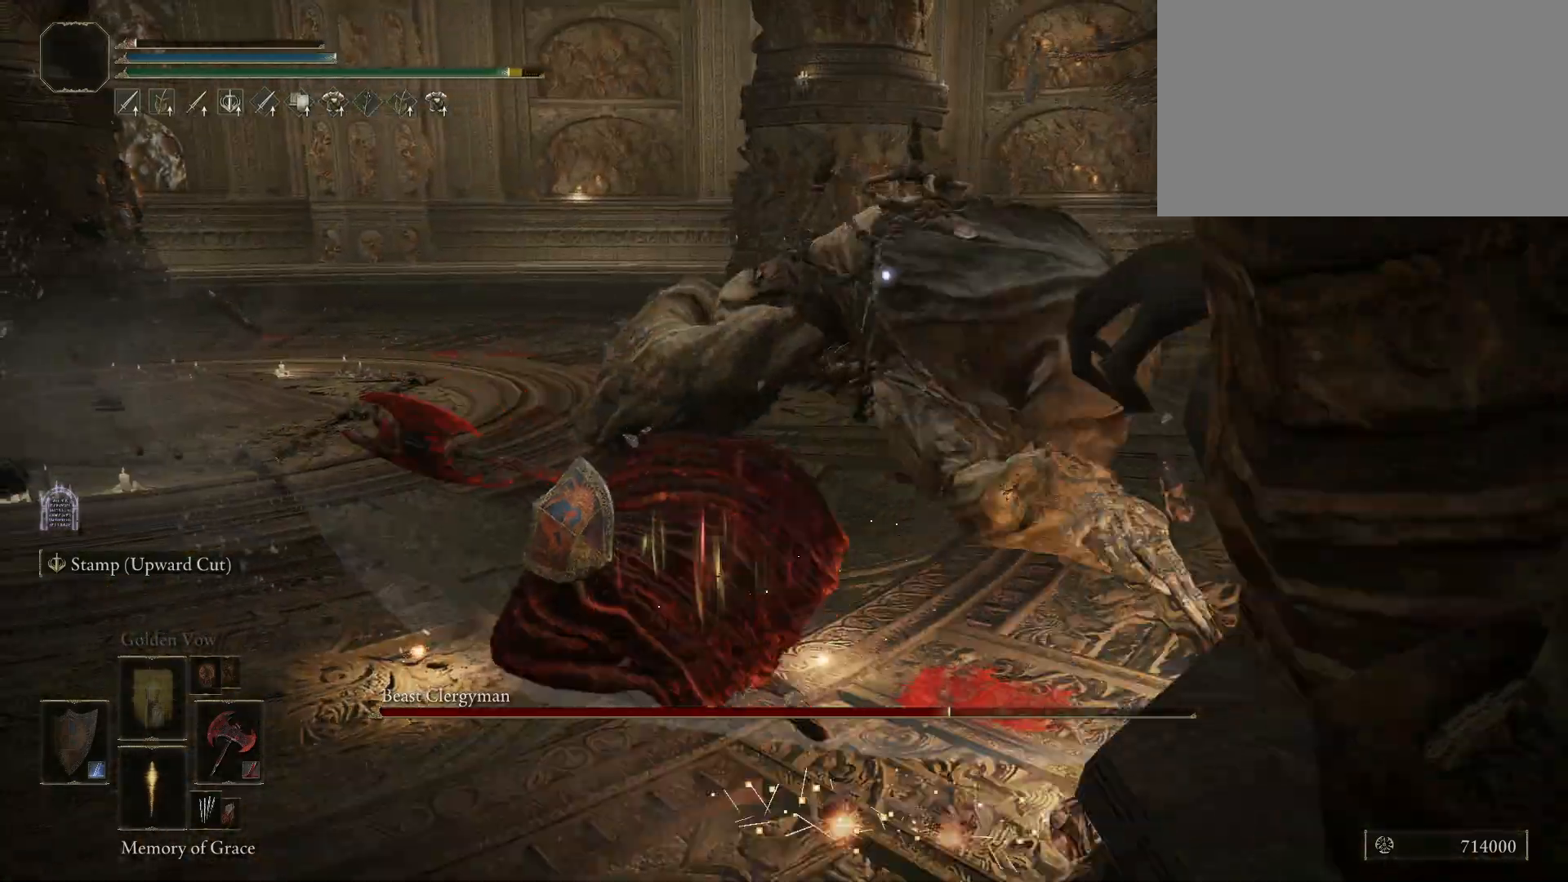
{"keys": ["a"], "mouse": [], "events": []}
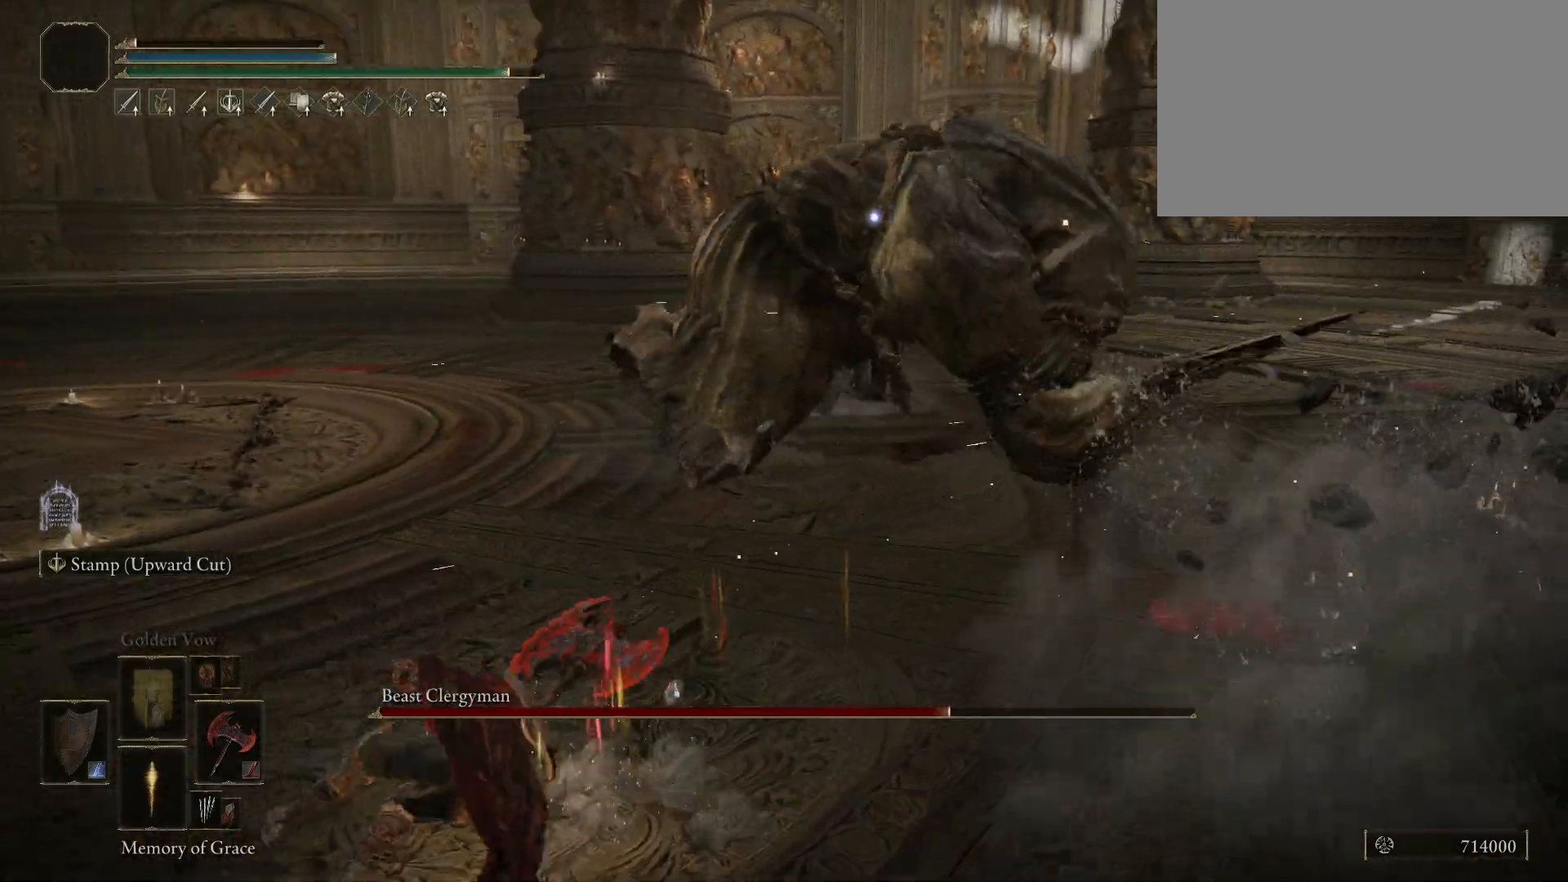
{"keys": ["w"], "mouse": [], "events": [[250, "w", "down"], [284, "a", "up"]]}
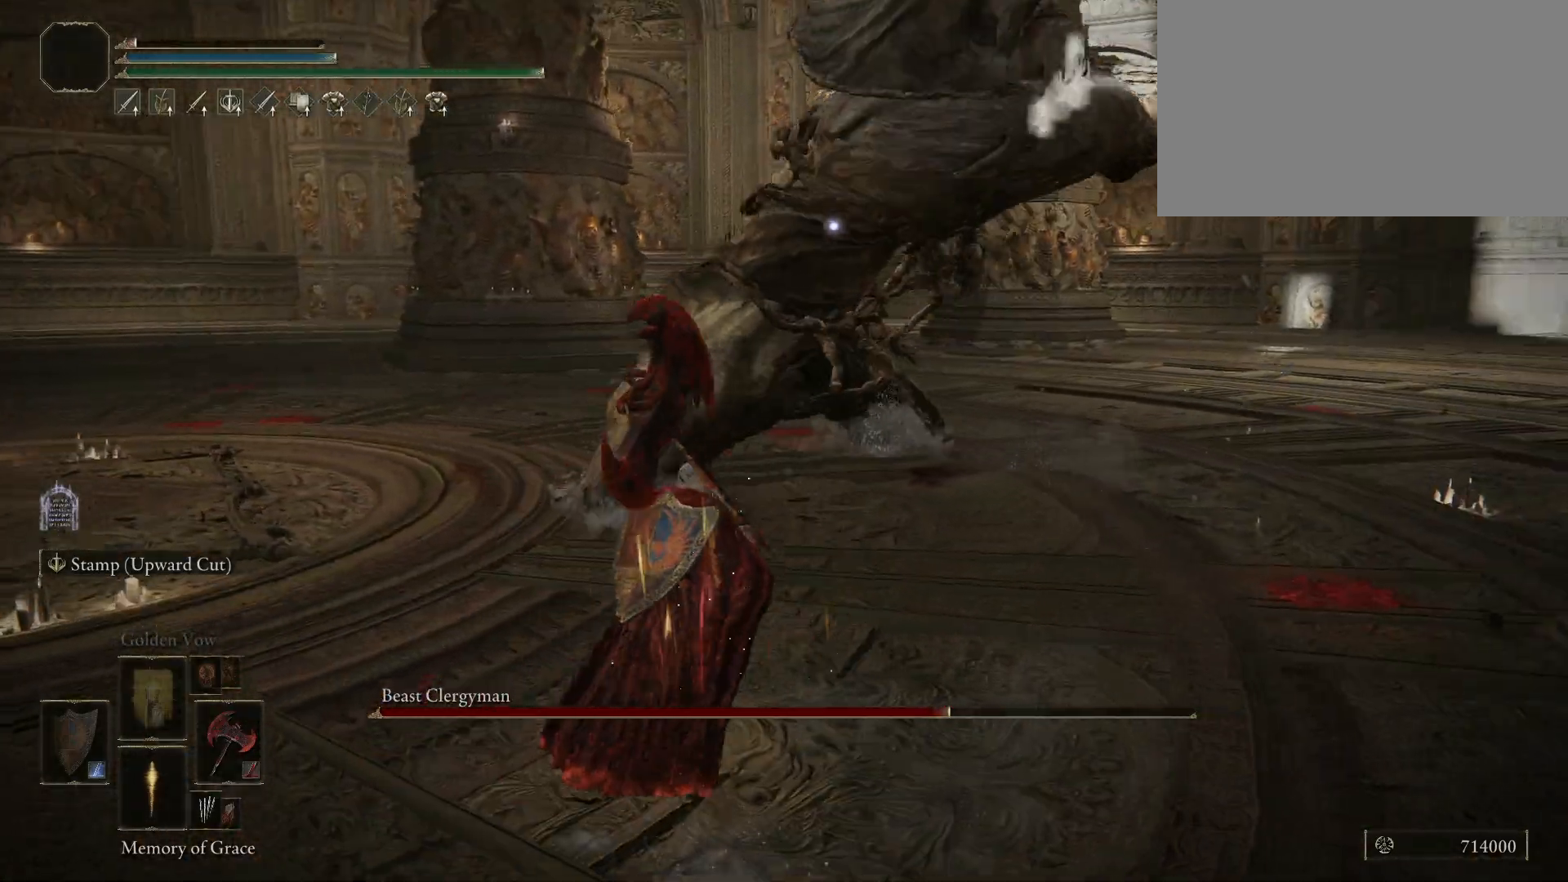
{"keys": ["d"], "mouse": [], "events": [[67, "d", "down"], [117, "w", "up"], [167, "space", "down"], [217, "space", "up"]]}
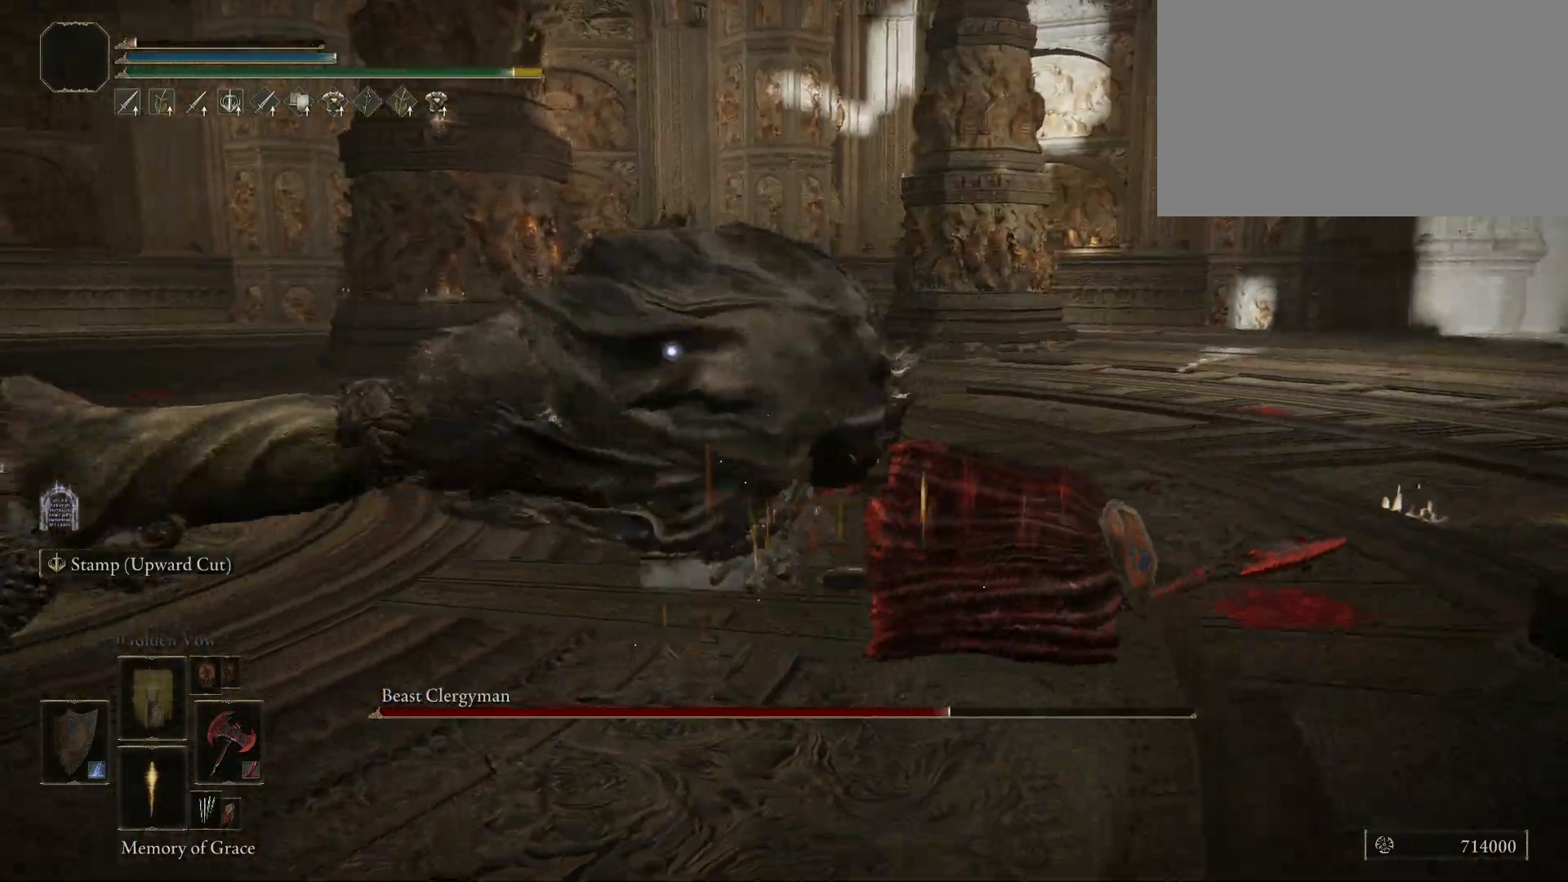
{"keys": [], "mouse": [], "events": [[134, "d", "up"]]}
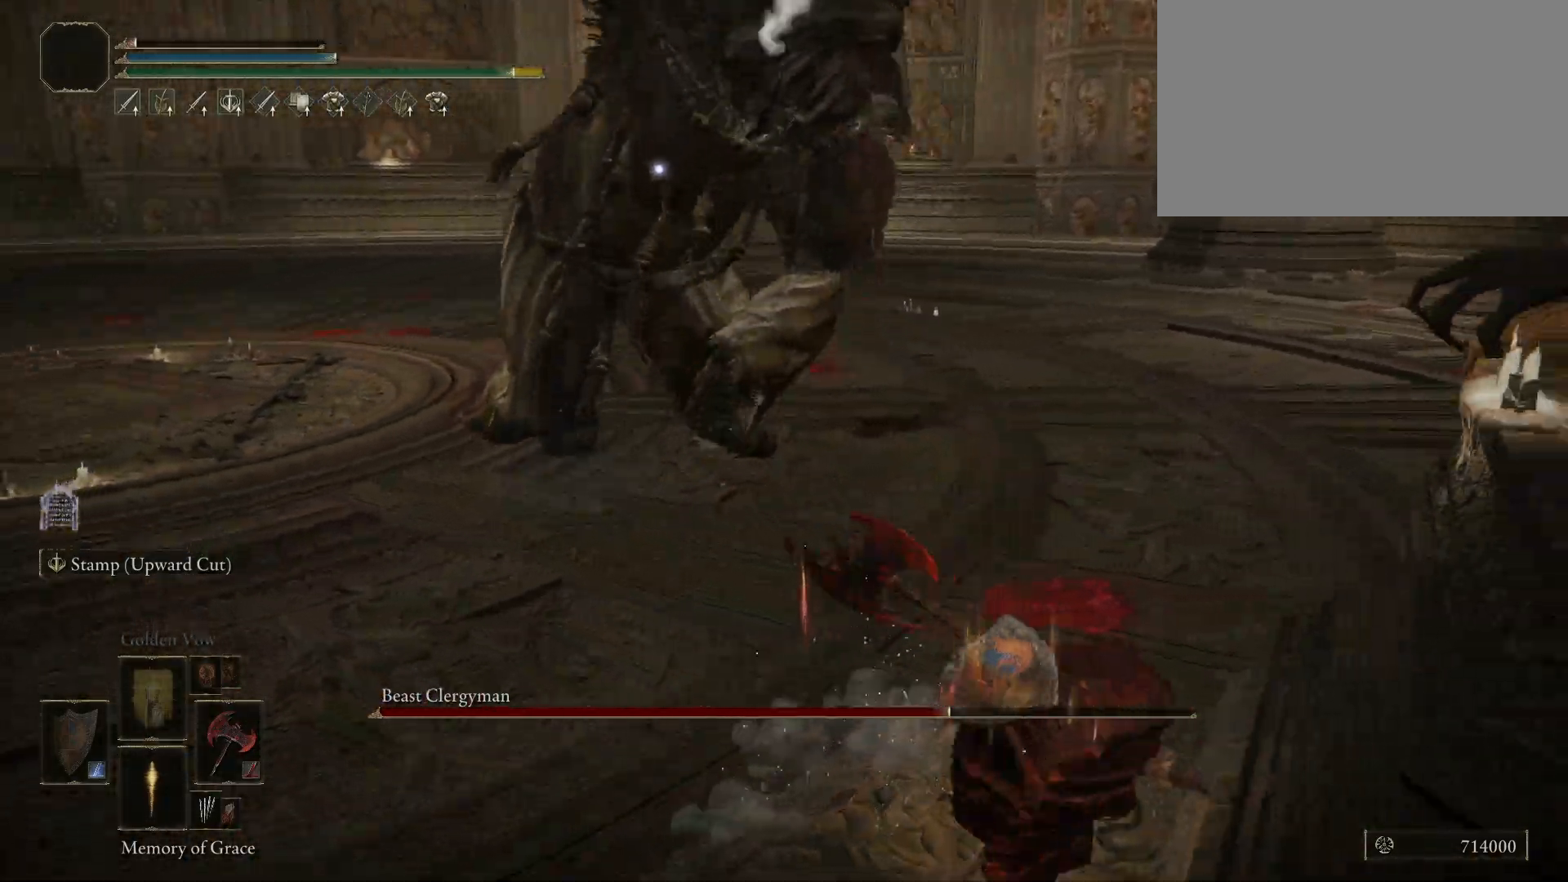
{"keys": ["space", "w"], "mouse": [], "events": [[484, "space", "down"], [484, "w", "down"]]}
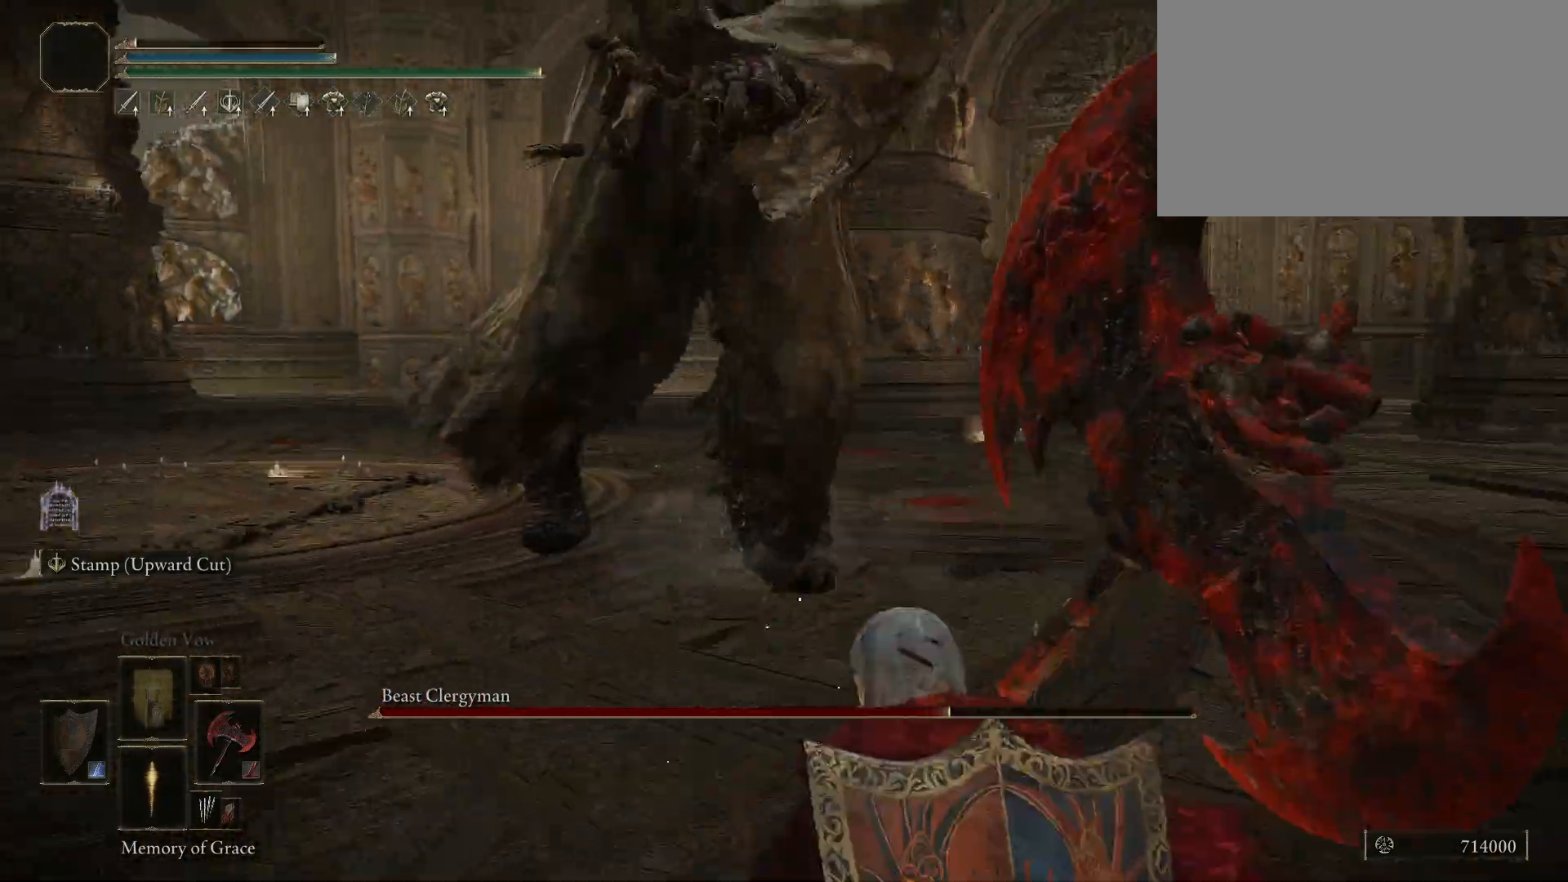
{"keys": ["shift", "w"], "mouse": [], "events": [[167, "space", "up"], [400, "shift", "down"]]}
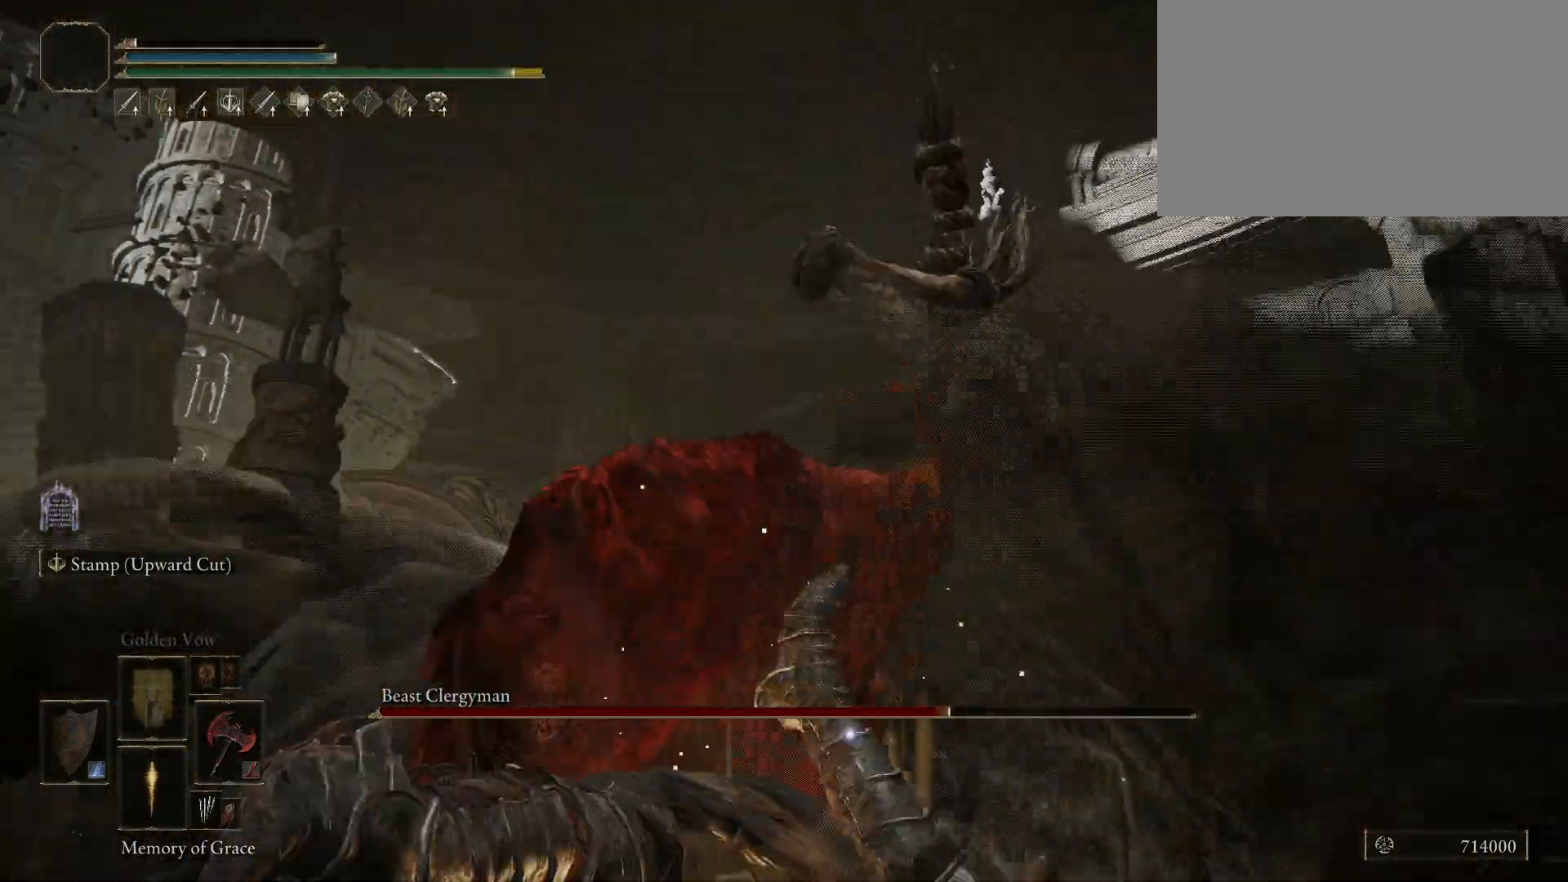
{"keys": ["shift"], "mouse": [], "events": [[34, "w", "up"], [84, "mouse_left", "down"], [284, "mouse_left", "up"]]}
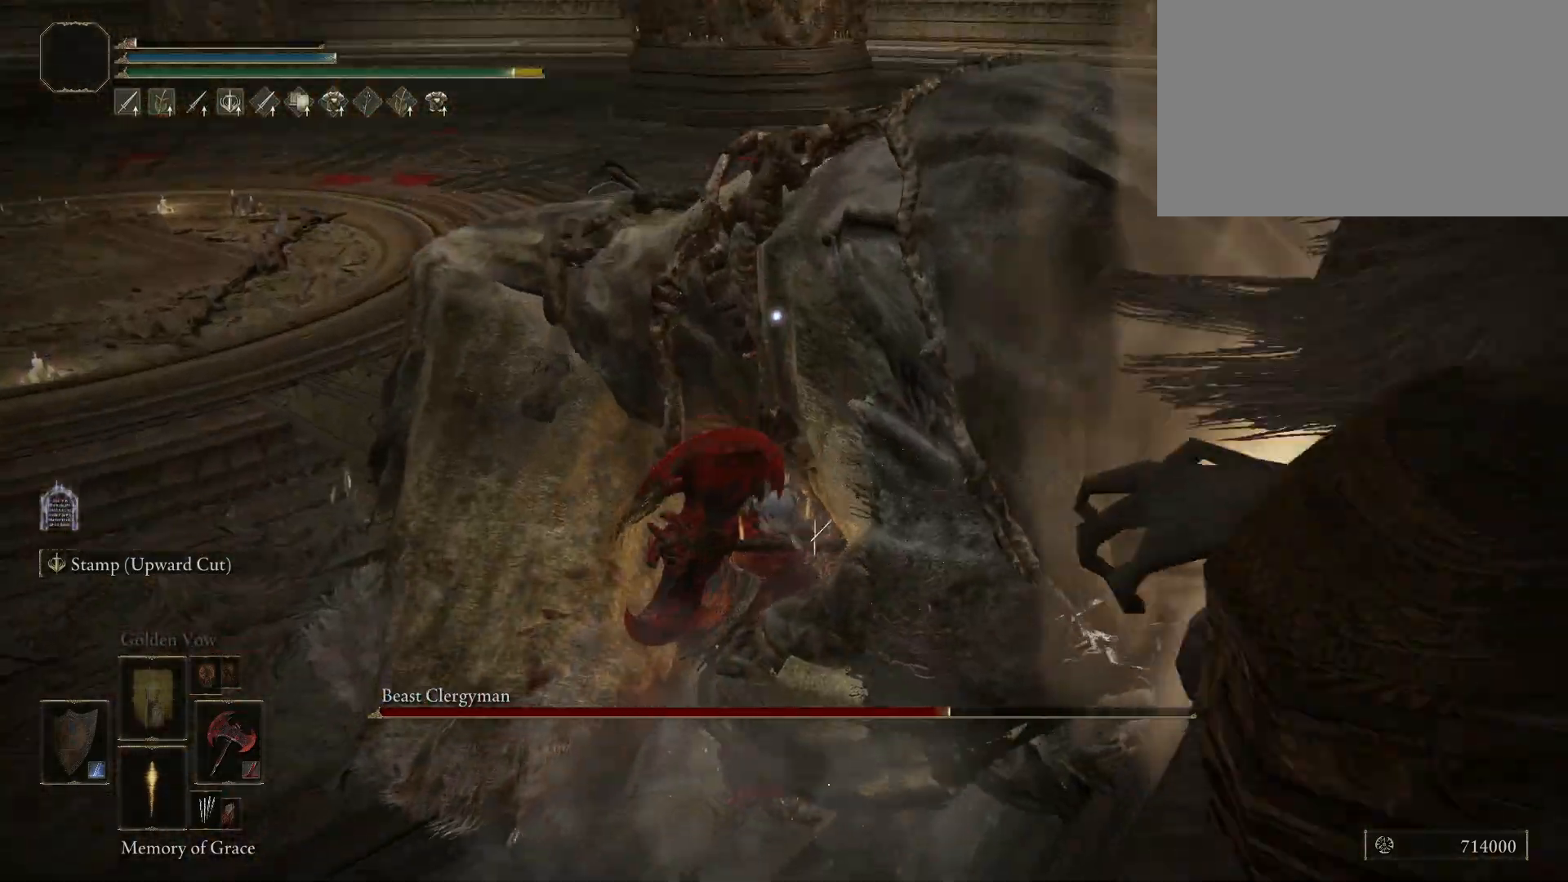
{"keys": ["shift"], "mouse": [], "events": []}
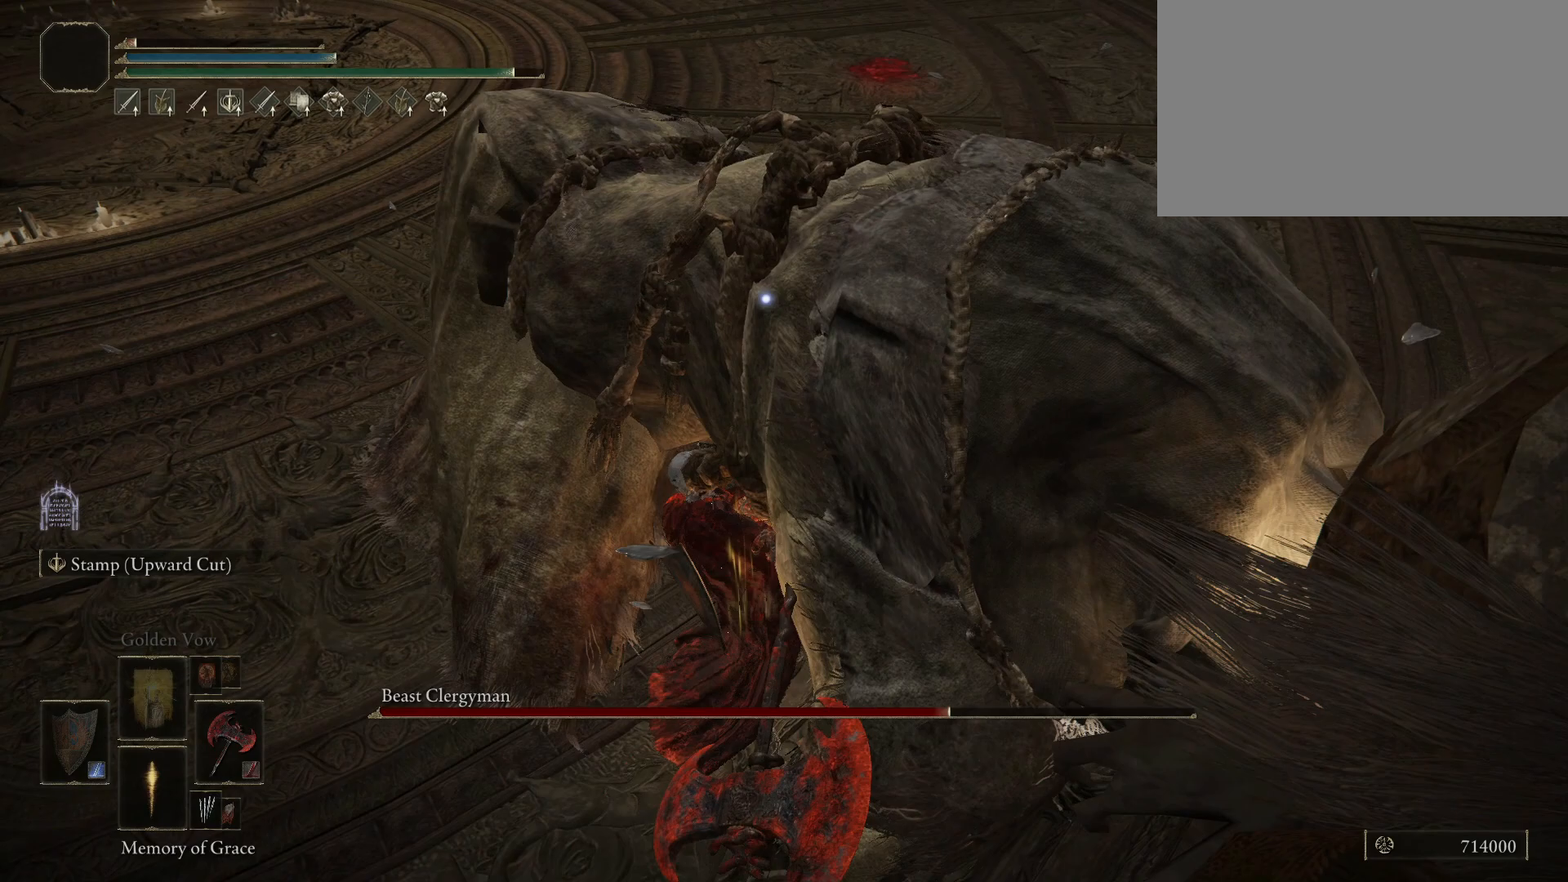
{"keys": [], "mouse": [], "events": [[267, "shift", "up"]]}